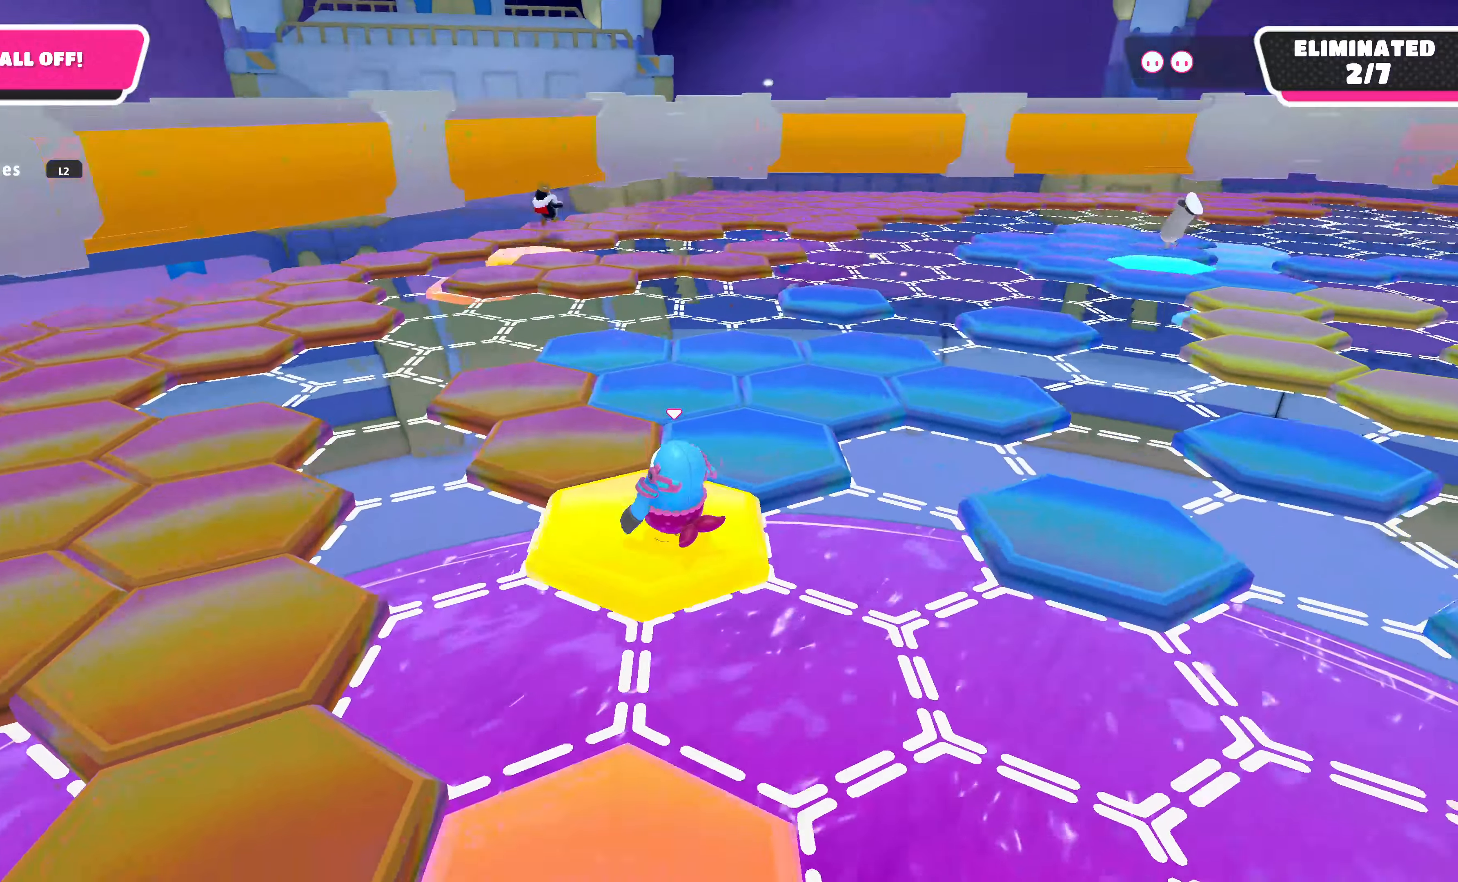
Gameplay with a controller (PlayStation layout); each line is a JSON object with the inputs held at the frame after it (dt_ms = milliseconds from this image to that frame). "events" lists button and stick changes between this image and that frame as [ms after this image, input, new state], when the widget could be followed in between.
{"dt_ms": 500, "buttons": ["CROSS"], "left_stick": "up", "right_stick": "center", "events": [[166, "right_stick", "center"], [266, "left_stick", "up"], [400, "CROSS", "down"]]}
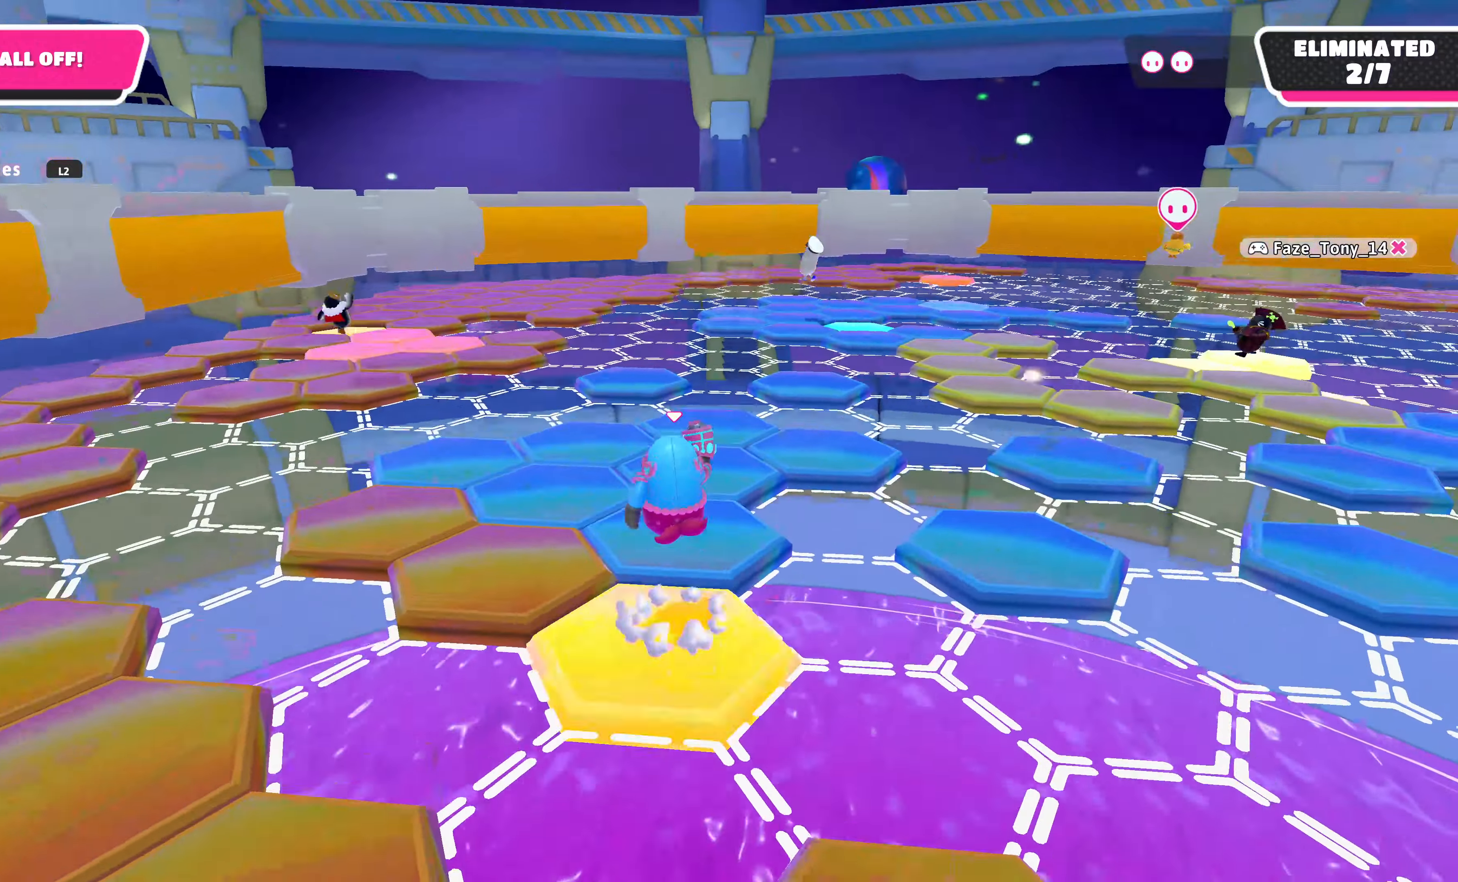
{"dt_ms": 500, "buttons": [], "left_stick": "center", "right_stick": "center", "events": [[33, "CROSS", "up"], [133, "left_stick", "center"], [266, "right_stick", "right"], [433, "right_stick", "center"]]}
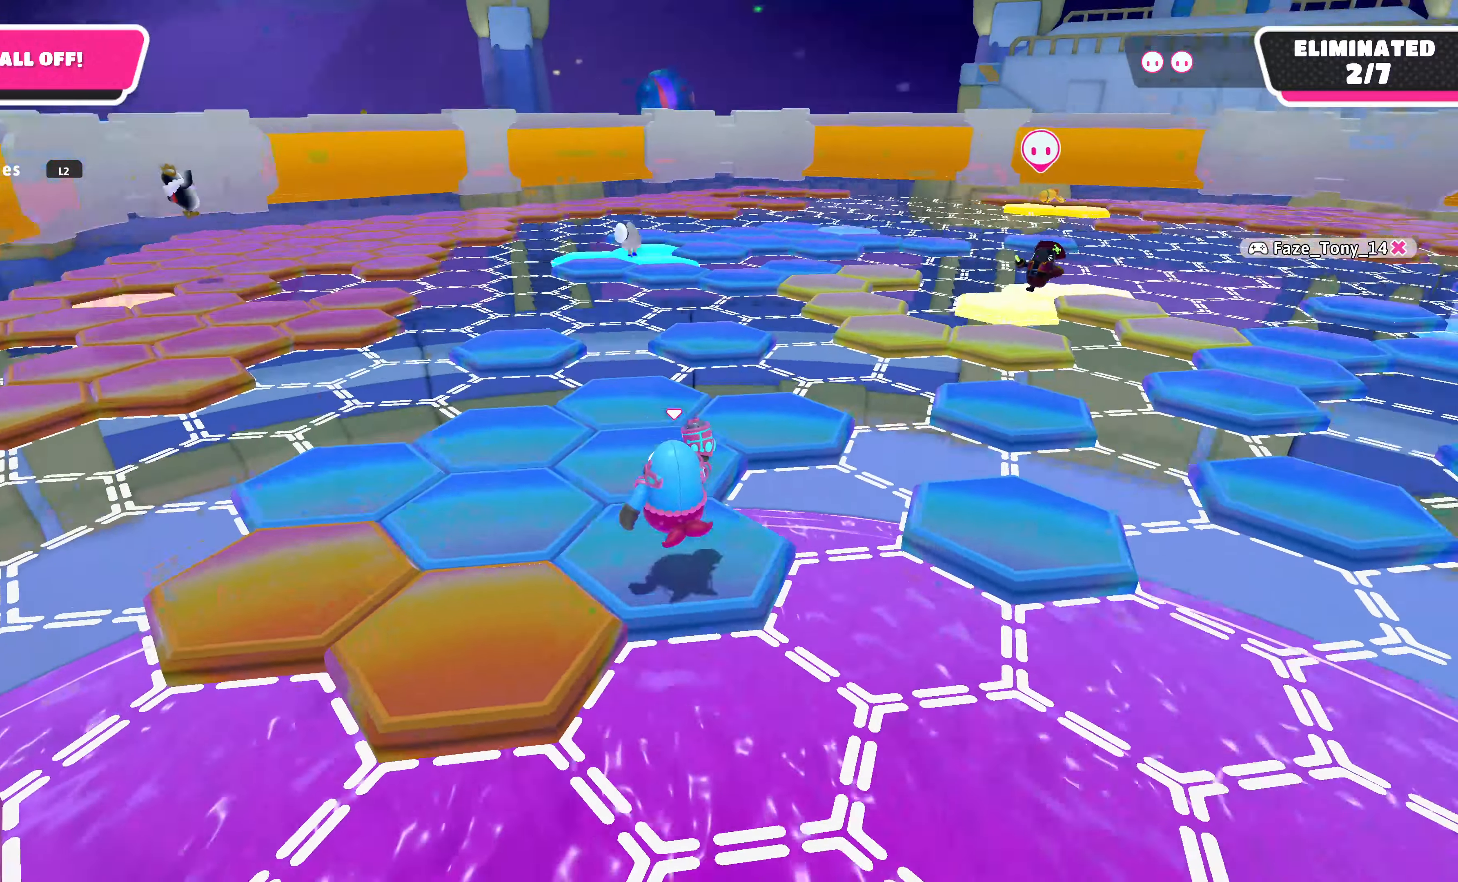
{"dt_ms": 500, "buttons": ["CROSS"], "left_stick": "up", "right_stick": "center", "events": [[366, "left_stick", "up"], [500, "CROSS", "down"]]}
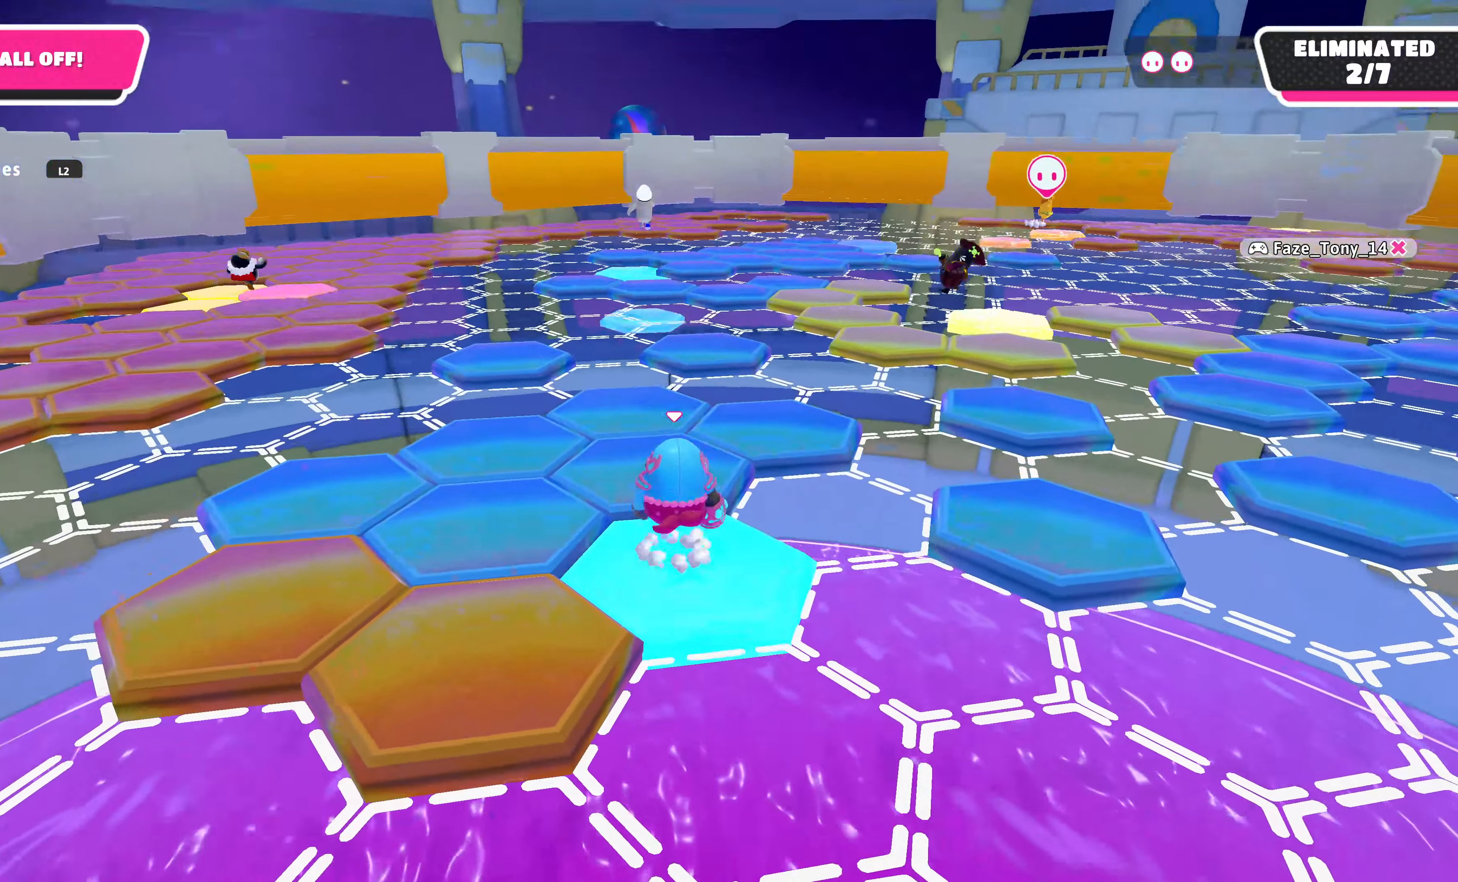
{"dt_ms": 500, "buttons": [], "left_stick": "center", "right_stick": "right", "events": [[100, "CROSS", "up"], [266, "left_stick", "center"], [333, "right_stick", "right"]]}
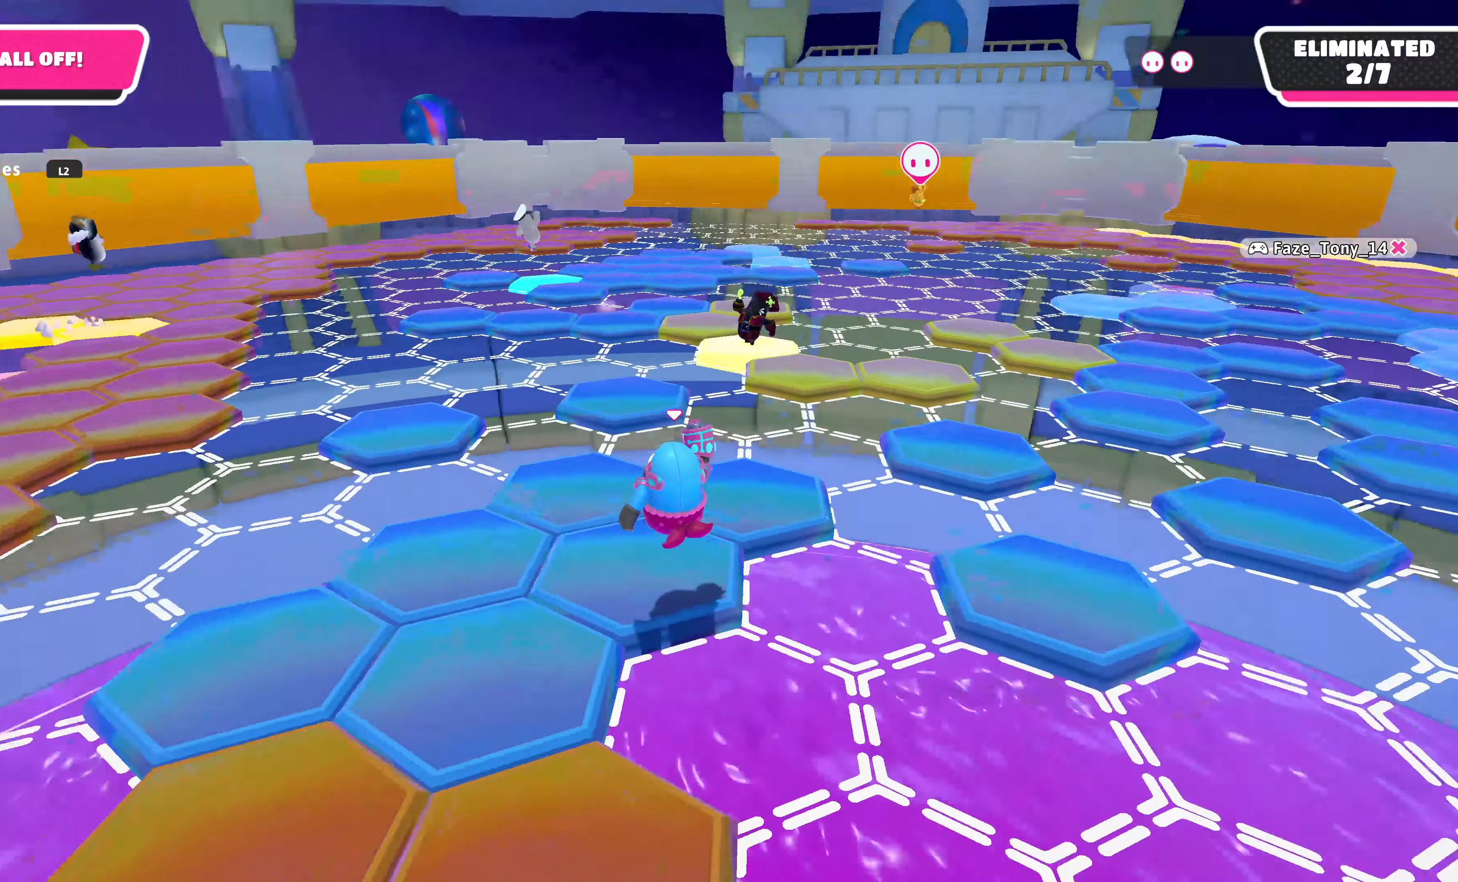
{"dt_ms": 500, "buttons": [], "left_stick": "up-left", "right_stick": "center", "events": [[66, "right_stick", "center"], [366, "left_stick", "up-left"]]}
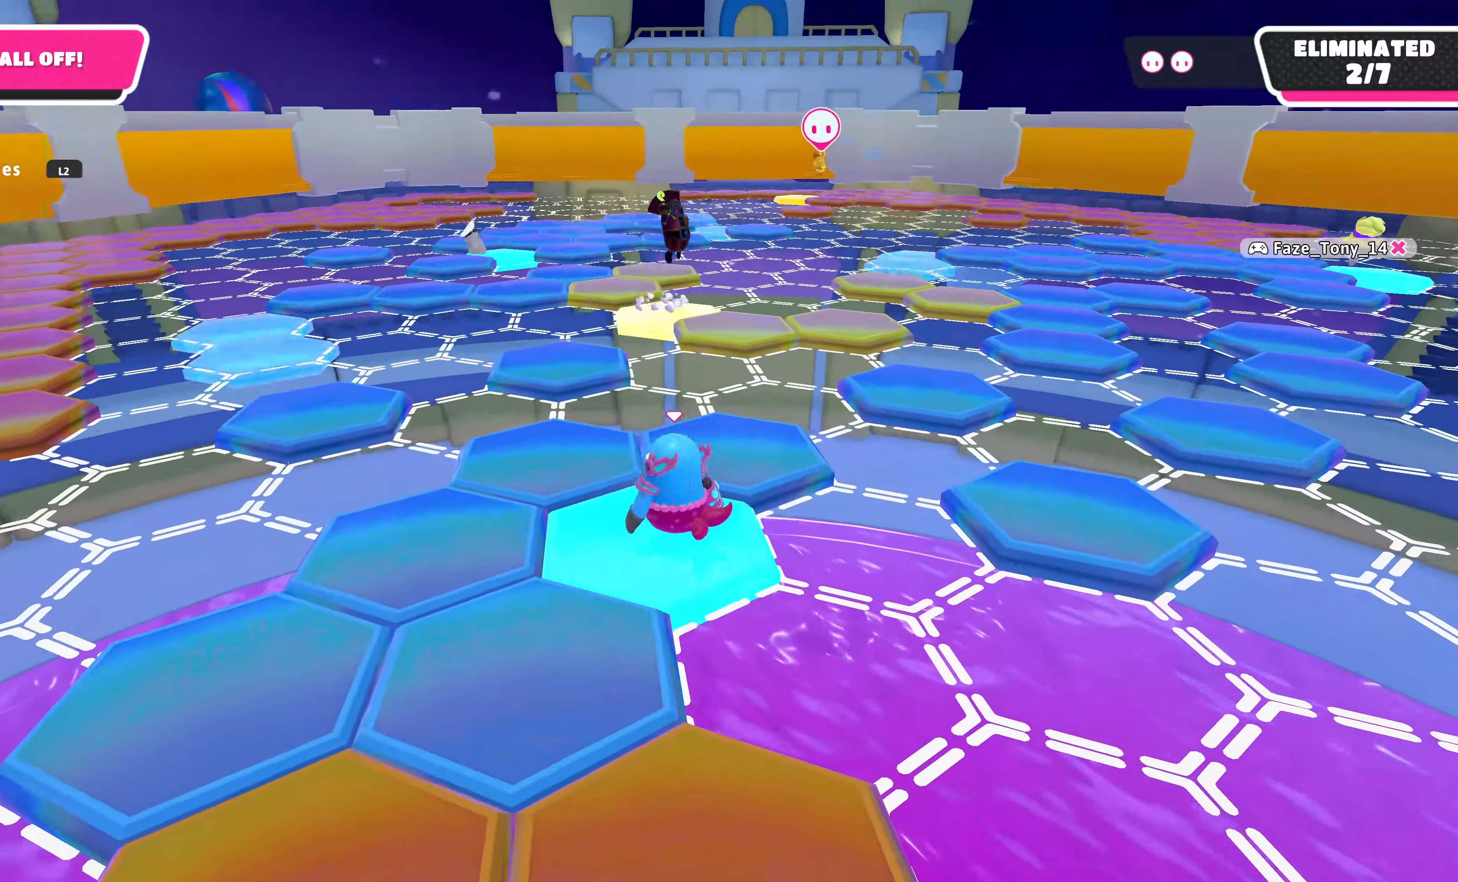
{"dt_ms": 500, "buttons": [], "left_stick": "center", "right_stick": "left", "events": [[66, "CROSS", "down"], [166, "CROSS", "up"], [333, "right_stick", "left"], [500, "left_stick", "center"]]}
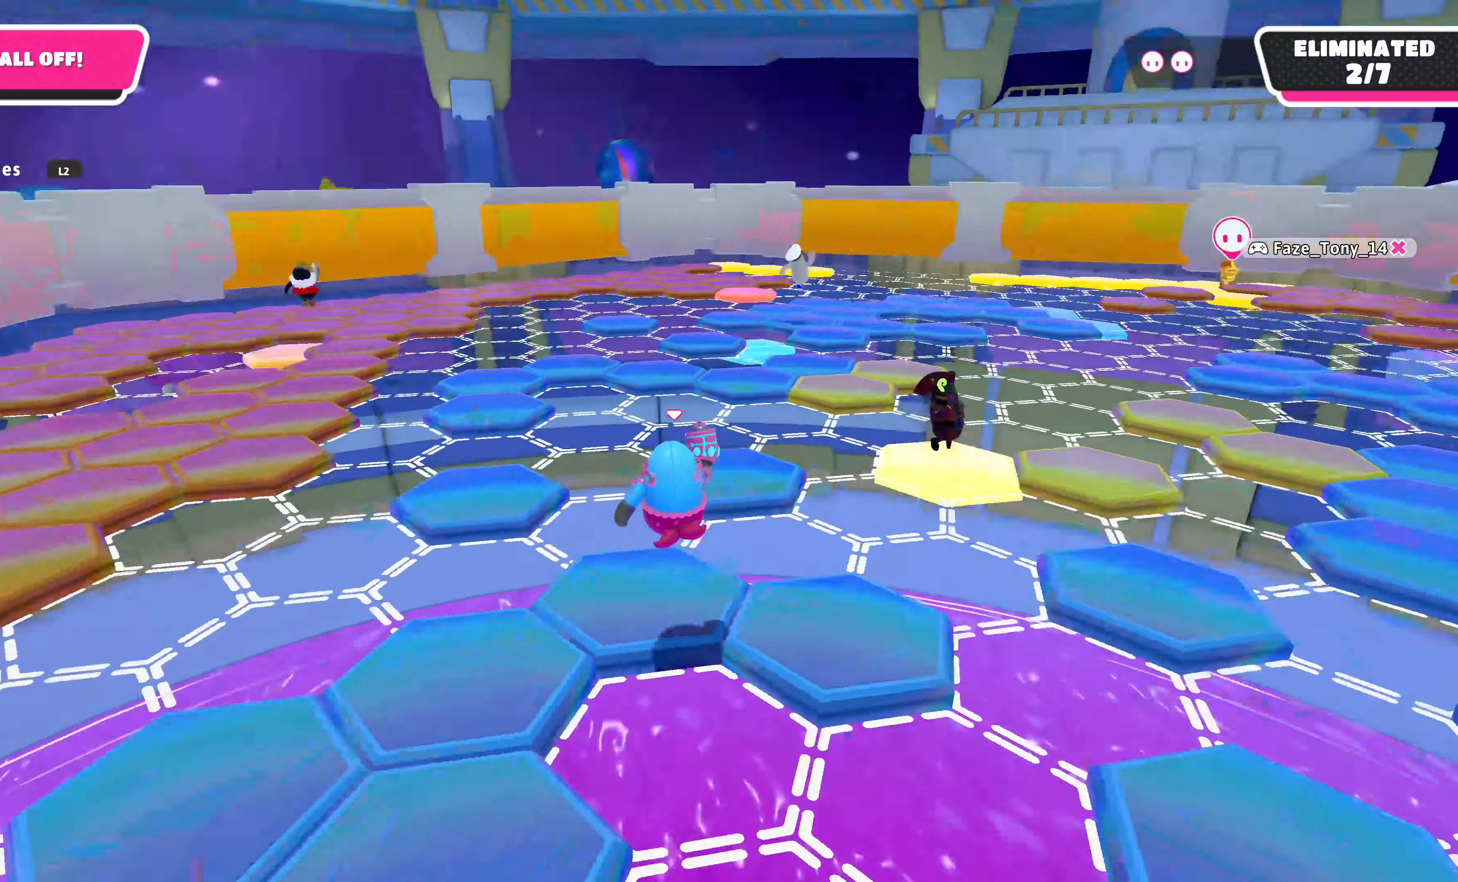
{"dt_ms": 500, "buttons": [], "left_stick": "up-left", "right_stick": "left", "events": [[466, "left_stick", "up-left"]]}
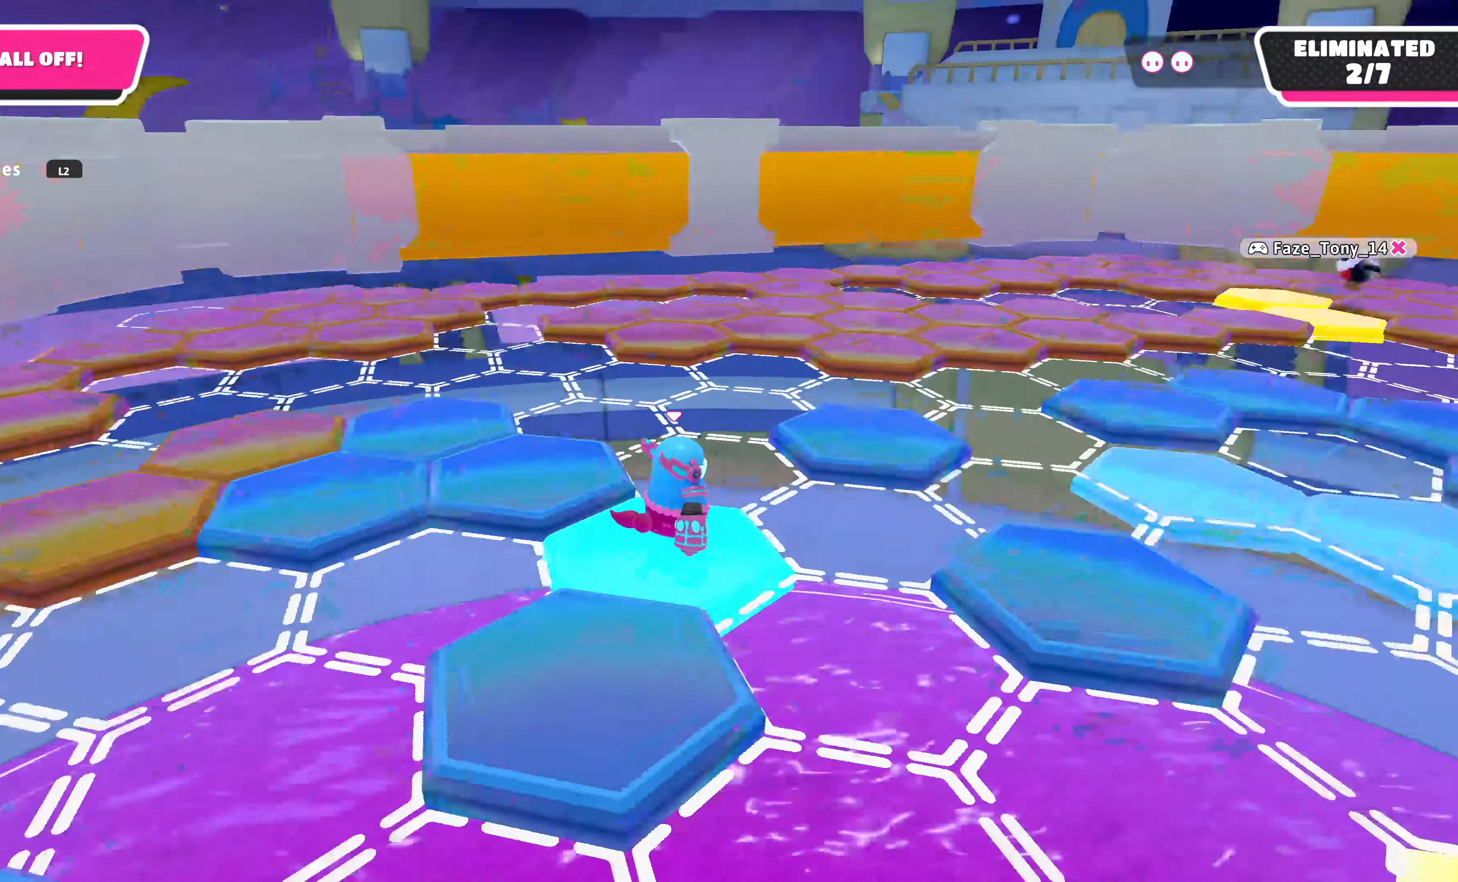
{"dt_ms": 500, "buttons": [], "left_stick": "center", "right_stick": "left", "events": [[33, "right_stick", "center"], [133, "CROSS", "down"], [266, "CROSS", "up"], [366, "right_stick", "left"], [500, "left_stick", "center"]]}
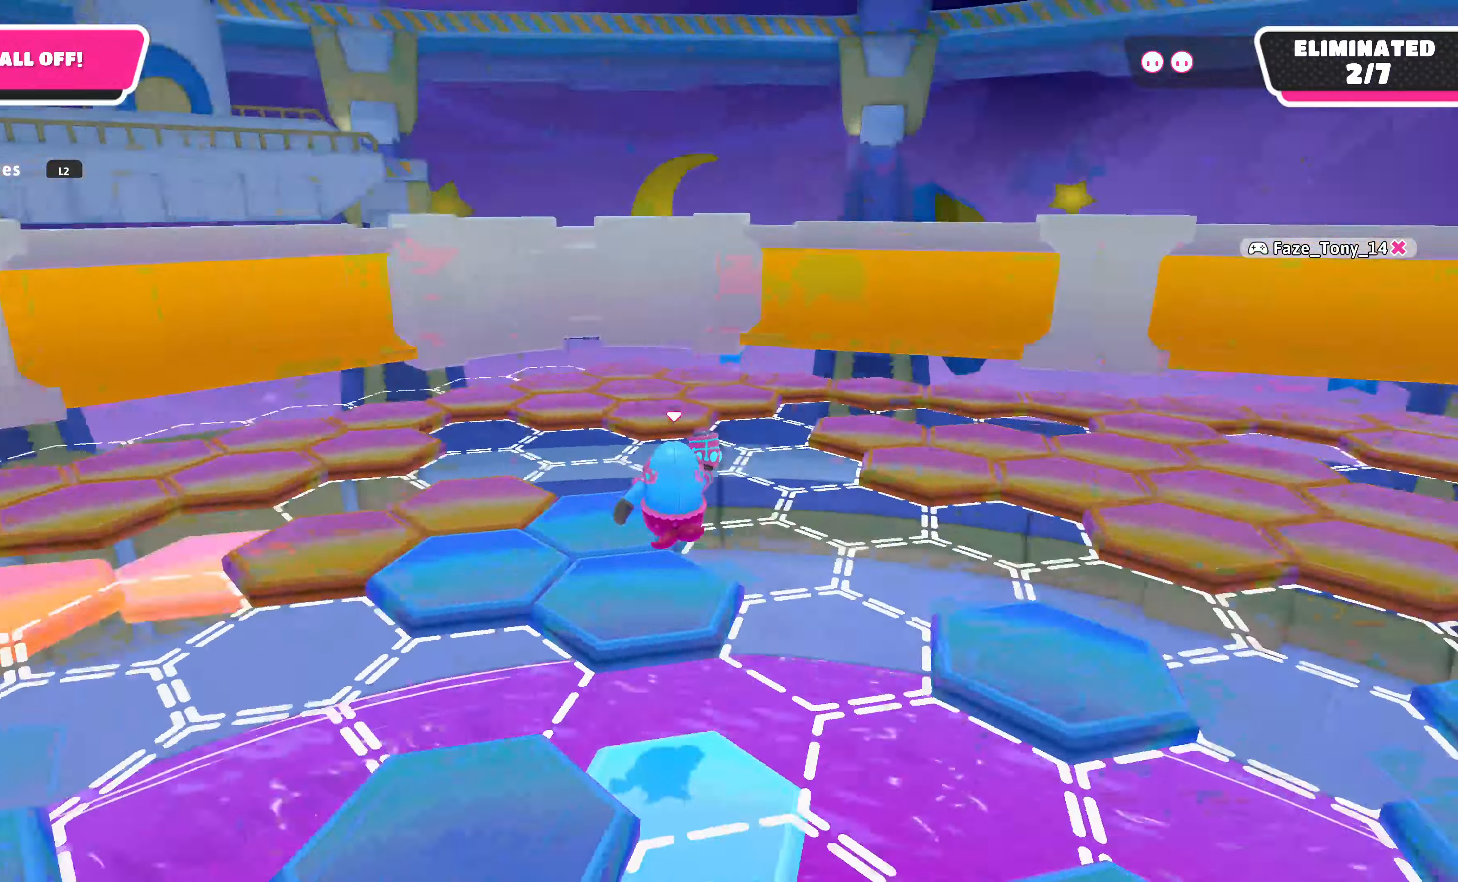
{"dt_ms": 500, "buttons": [], "left_stick": "center", "right_stick": "center", "events": [[300, "left_stick", "up"], [367, "left_stick", "up-right"], [367, "right_stick", "center"], [500, "left_stick", "center"]]}
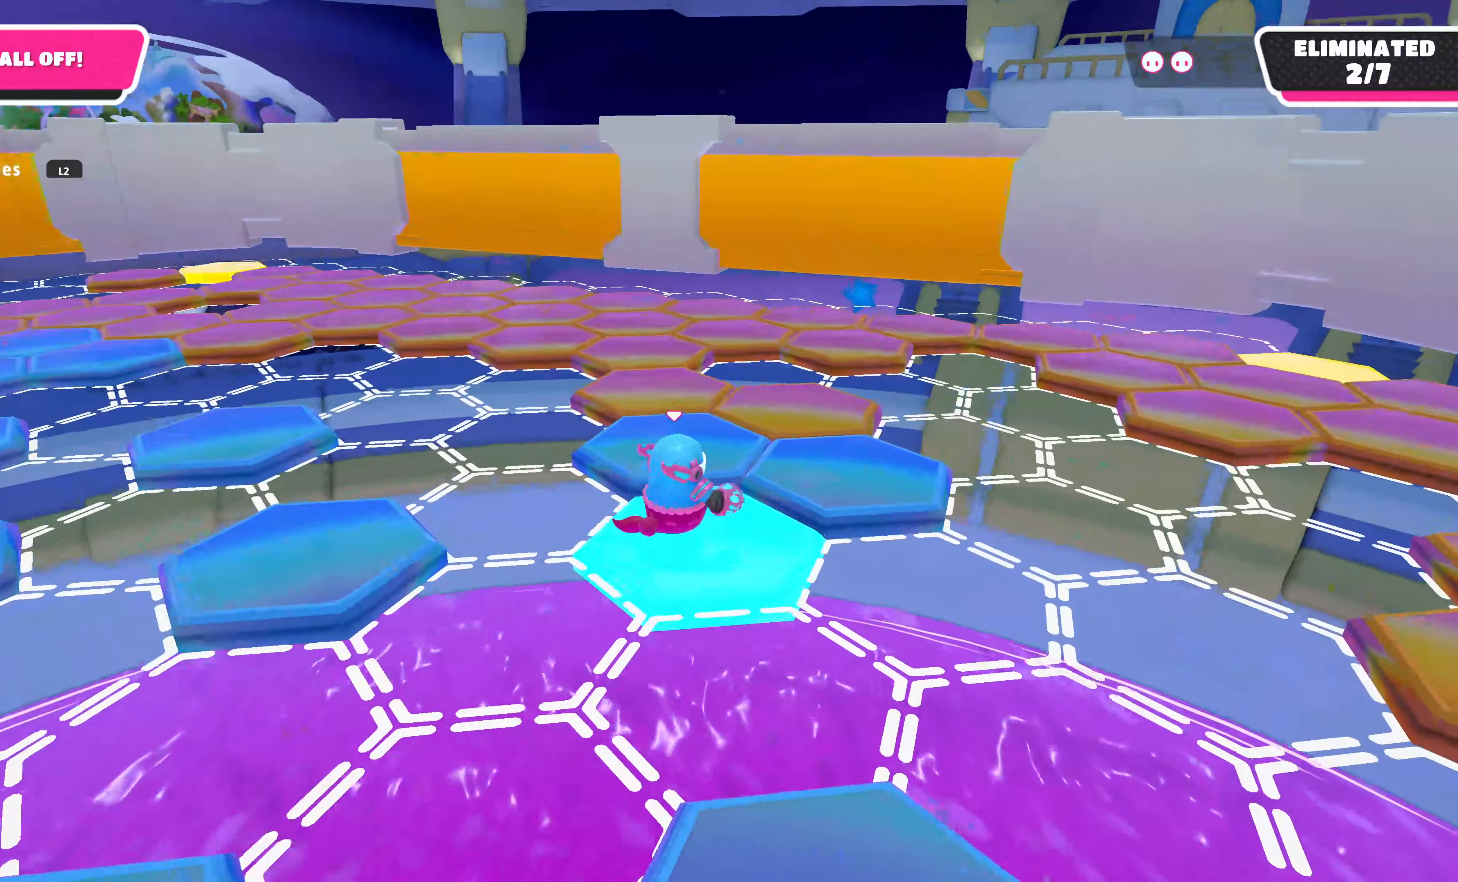
{"dt_ms": 500, "buttons": [], "left_stick": "up-right", "right_stick": "center", "events": [[167, "left_stick", "up-right"], [267, "CROSS", "down"], [467, "CROSS", "up"]]}
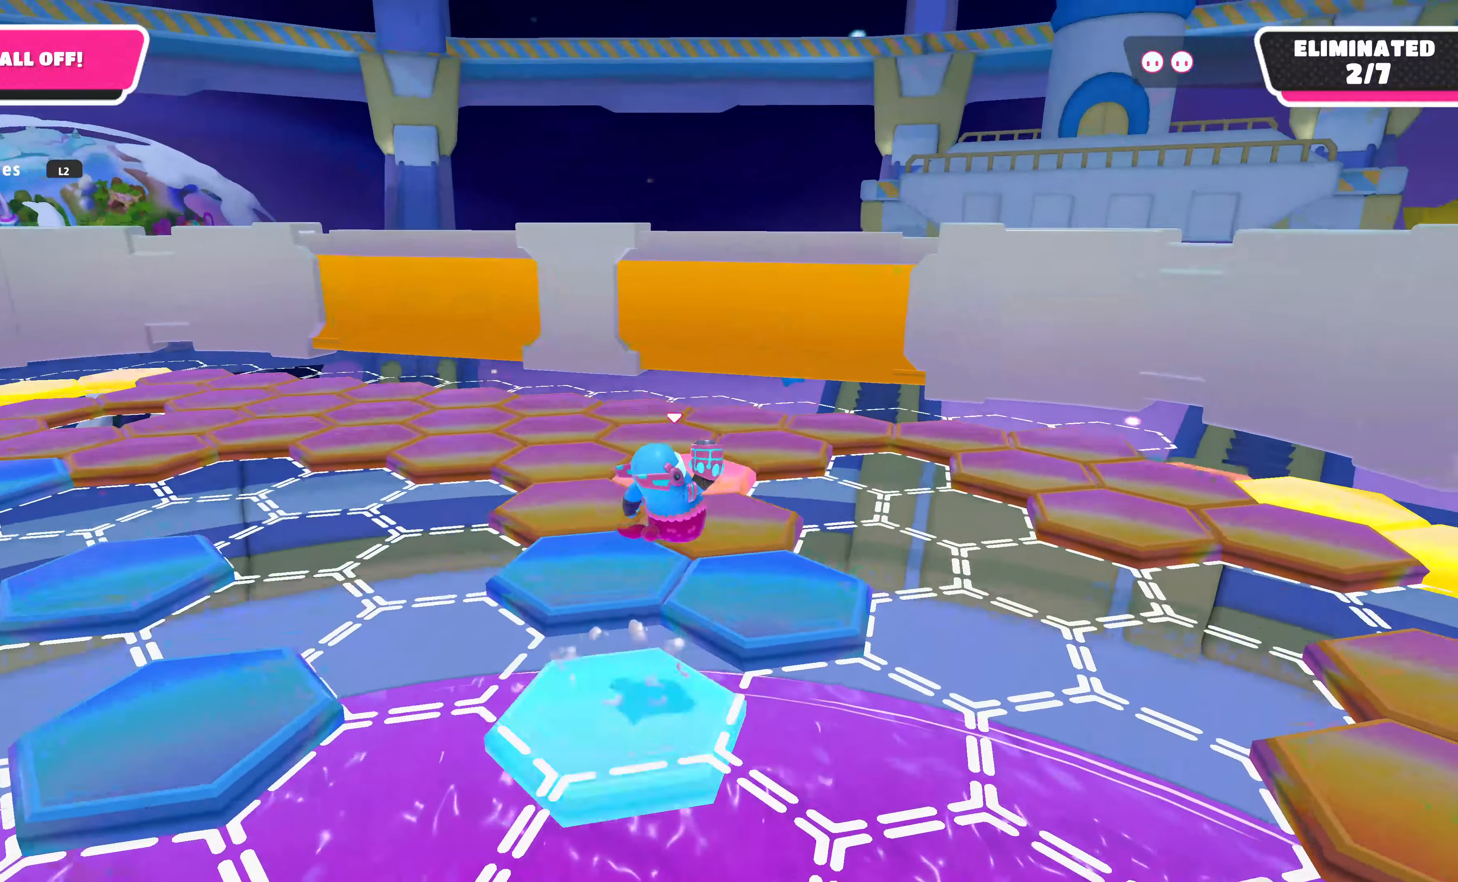
{"dt_ms": 500, "buttons": [], "left_stick": "center", "right_stick": "center", "events": [[200, "right_stick", "left"], [267, "left_stick", "center"], [467, "right_stick", "center"]]}
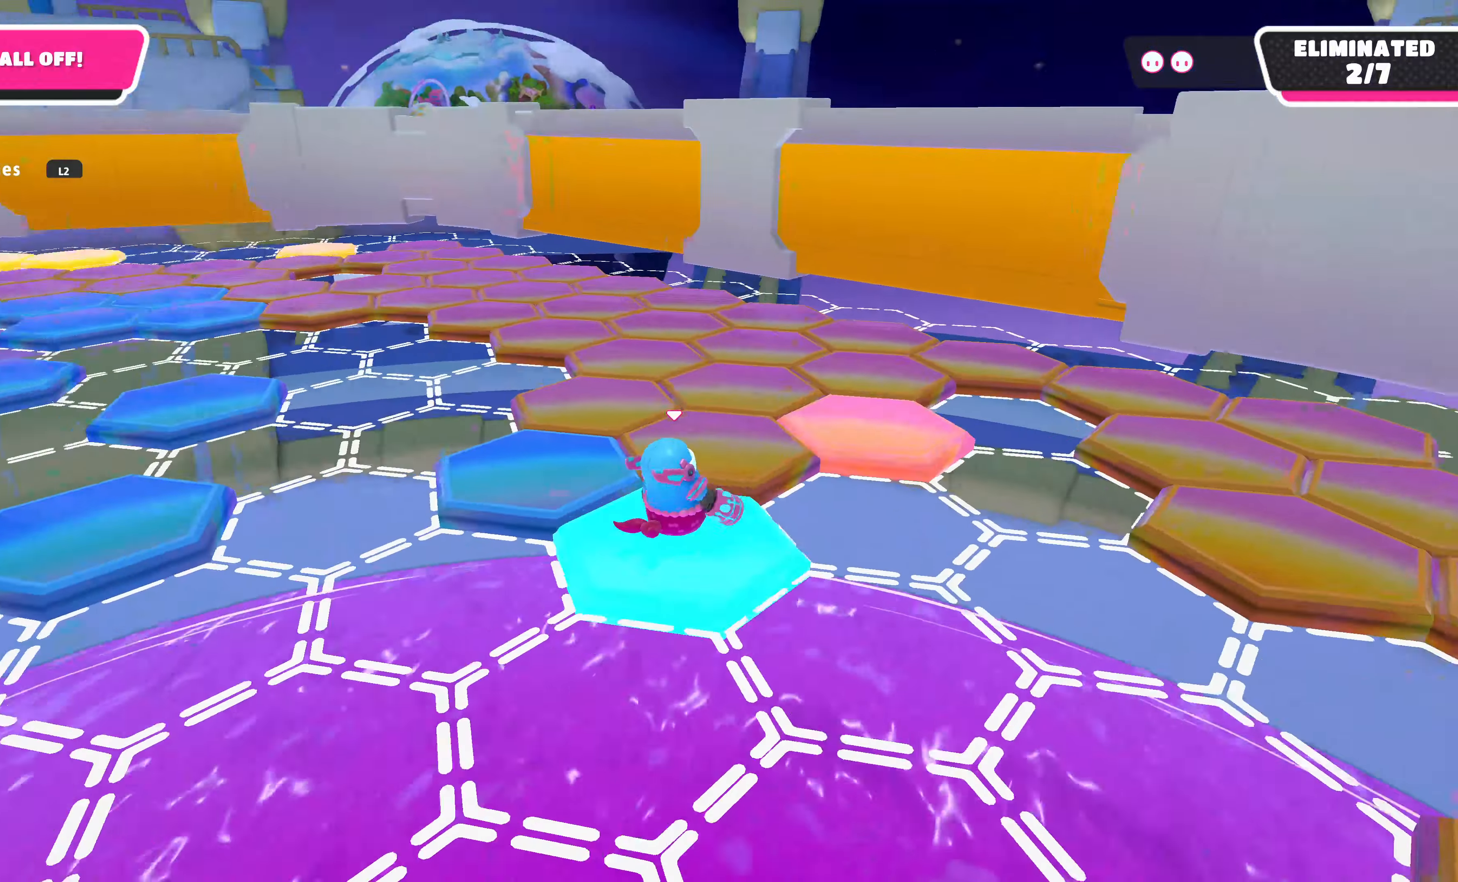
{"dt_ms": 500, "buttons": ["CROSS"], "left_stick": "up-left", "right_stick": "center", "events": [[34, "left_stick", "up"], [300, "left_stick", "center"], [400, "CROSS", "down"], [434, "left_stick", "up-left"]]}
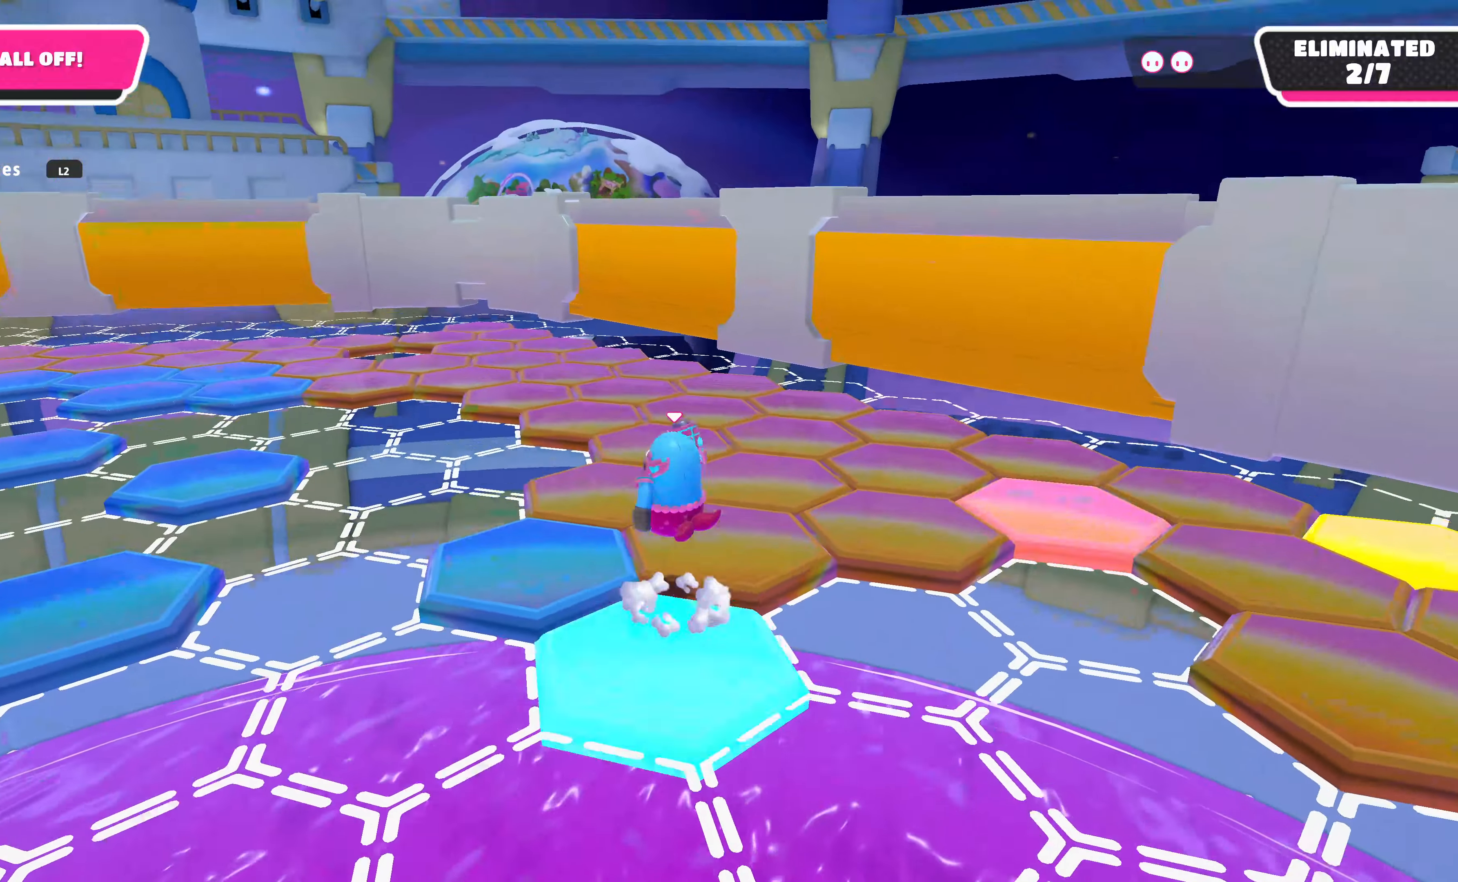
{"dt_ms": 500, "buttons": [], "left_stick": "up", "right_stick": "center", "events": [[34, "CROSS", "up"], [34, "left_stick", "up"]]}
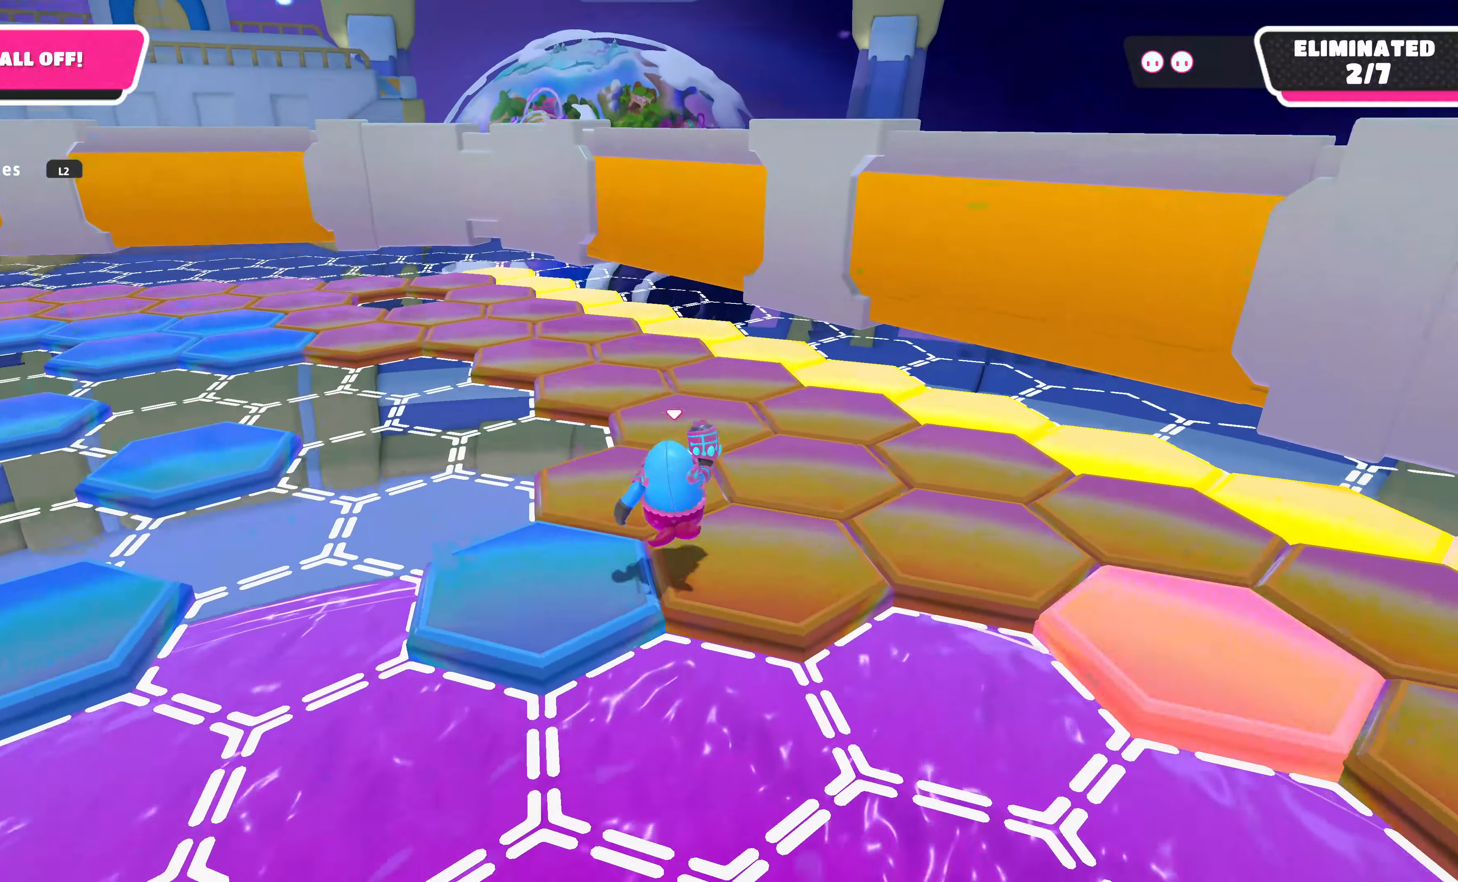
{"dt_ms": 500, "buttons": [], "left_stick": "up", "right_stick": "down-left", "events": [[400, "right_stick", "down-left"]]}
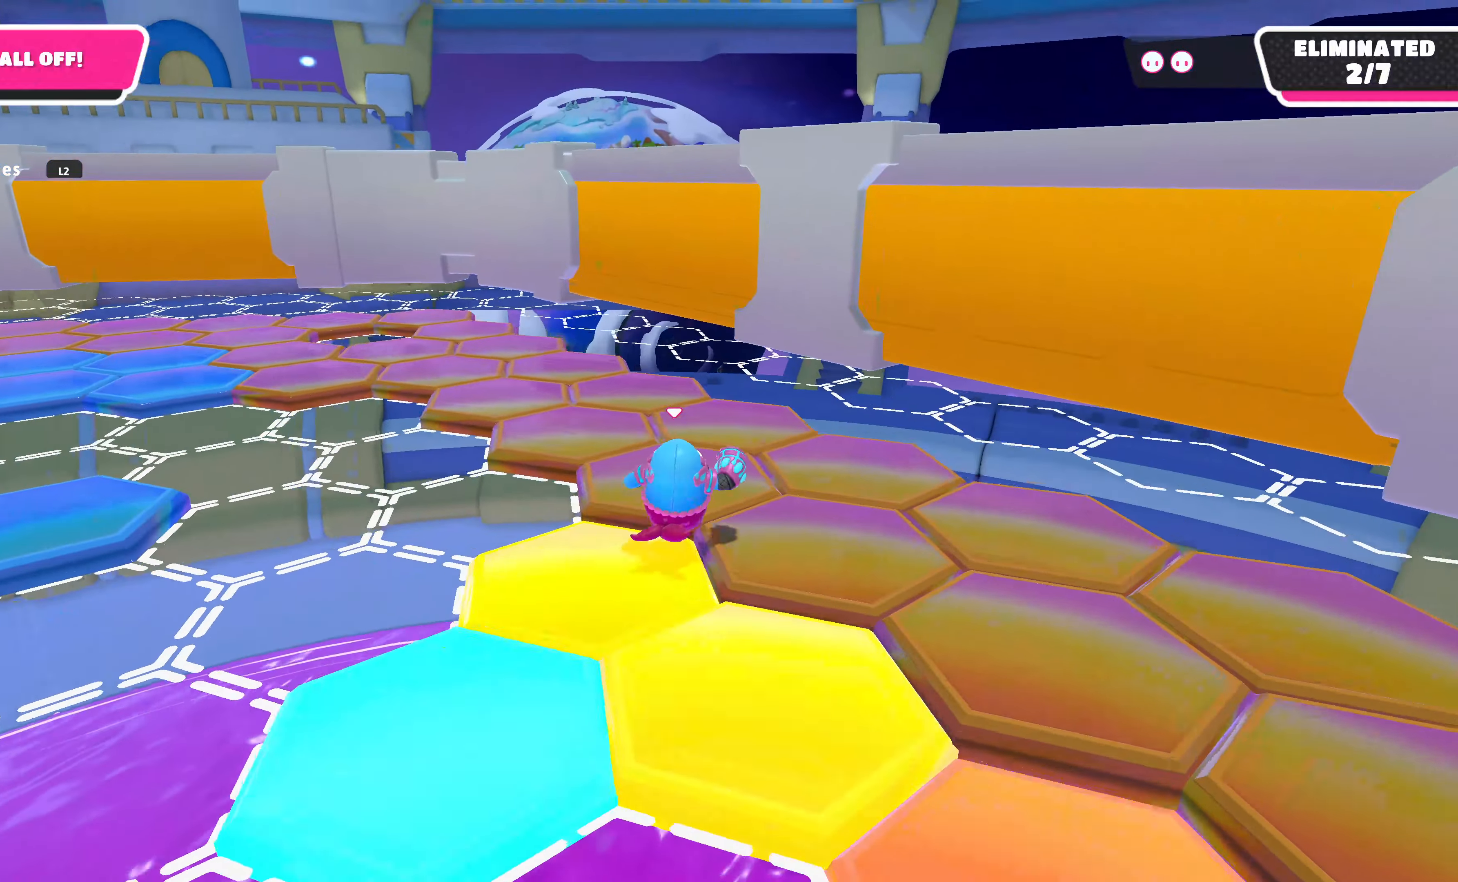
{"dt_ms": 500, "buttons": [], "left_stick": "up", "right_stick": "up-left", "events": [[100, "right_stick", "center"], [300, "right_stick", "left"], [400, "right_stick", "up-left"]]}
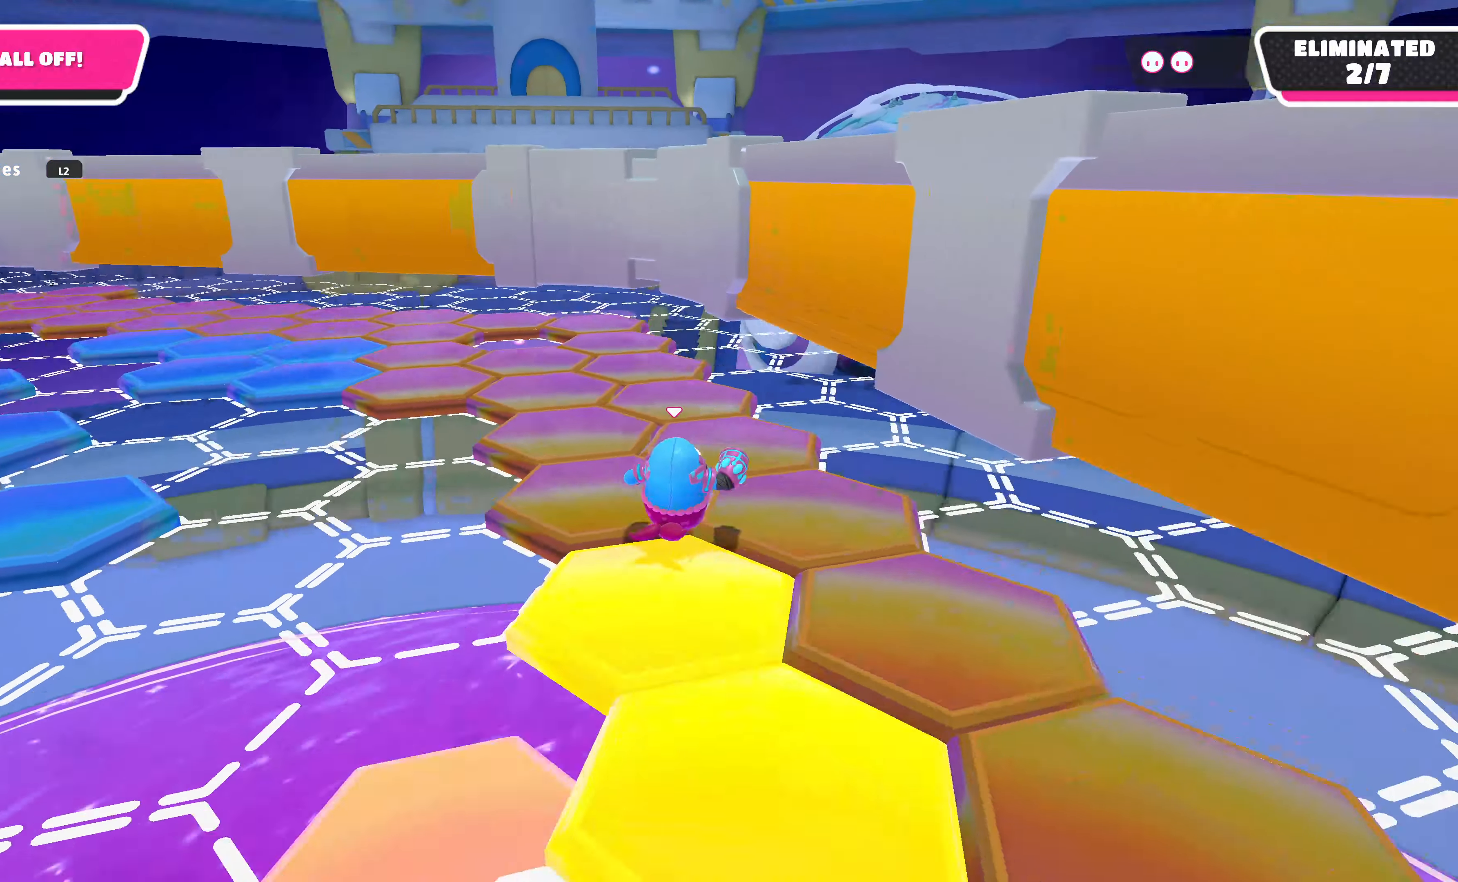
{"dt_ms": 500, "buttons": [], "left_stick": "up", "right_stick": "center", "events": [[234, "right_stick", "center"]]}
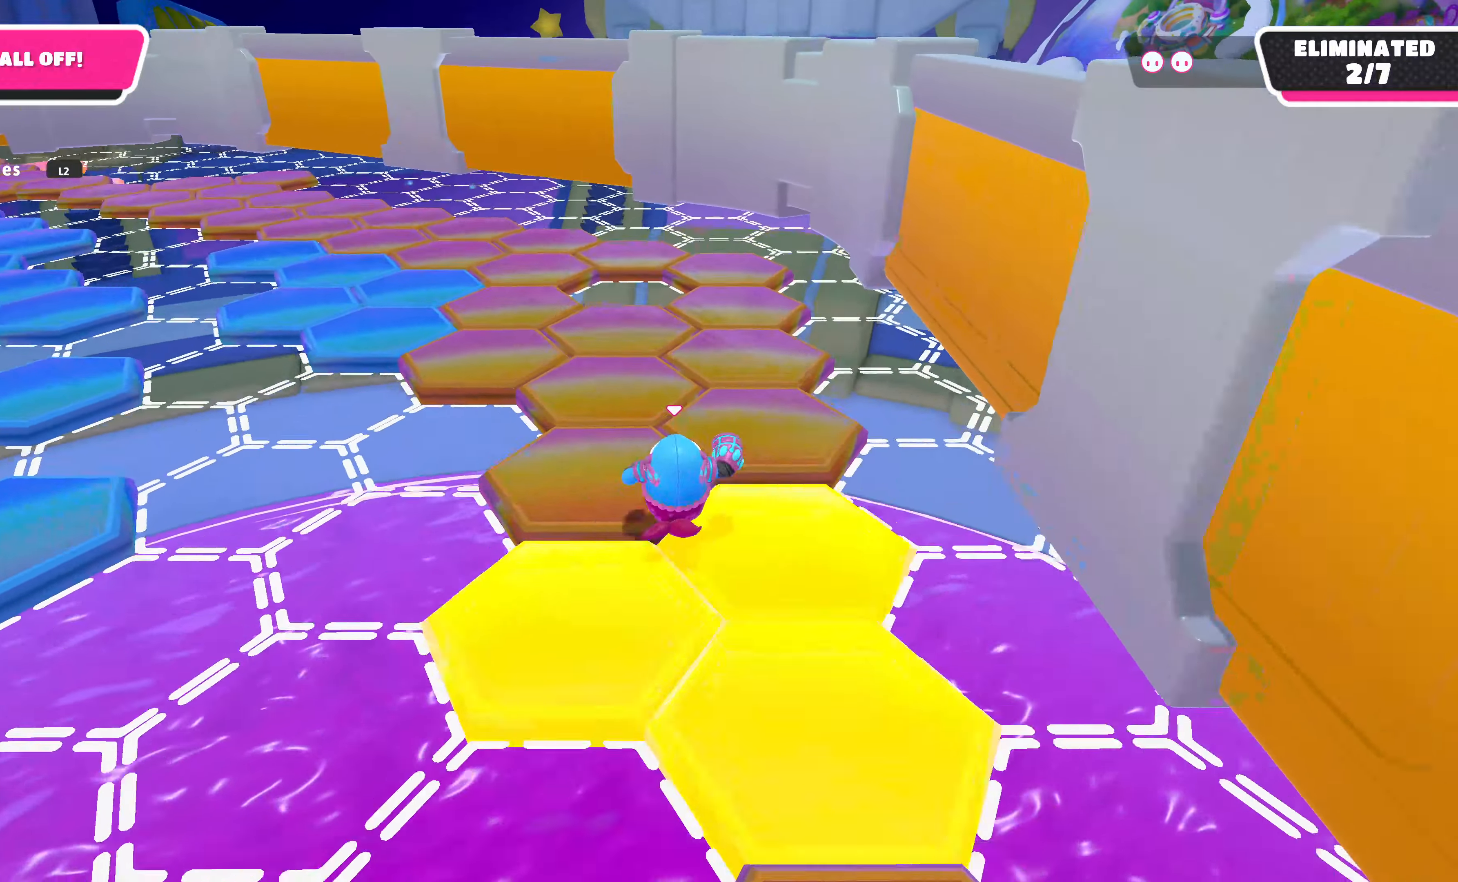
{"dt_ms": 500, "buttons": [], "left_stick": "up", "right_stick": "center", "events": [[100, "right_stick", "left"], [334, "right_stick", "center"]]}
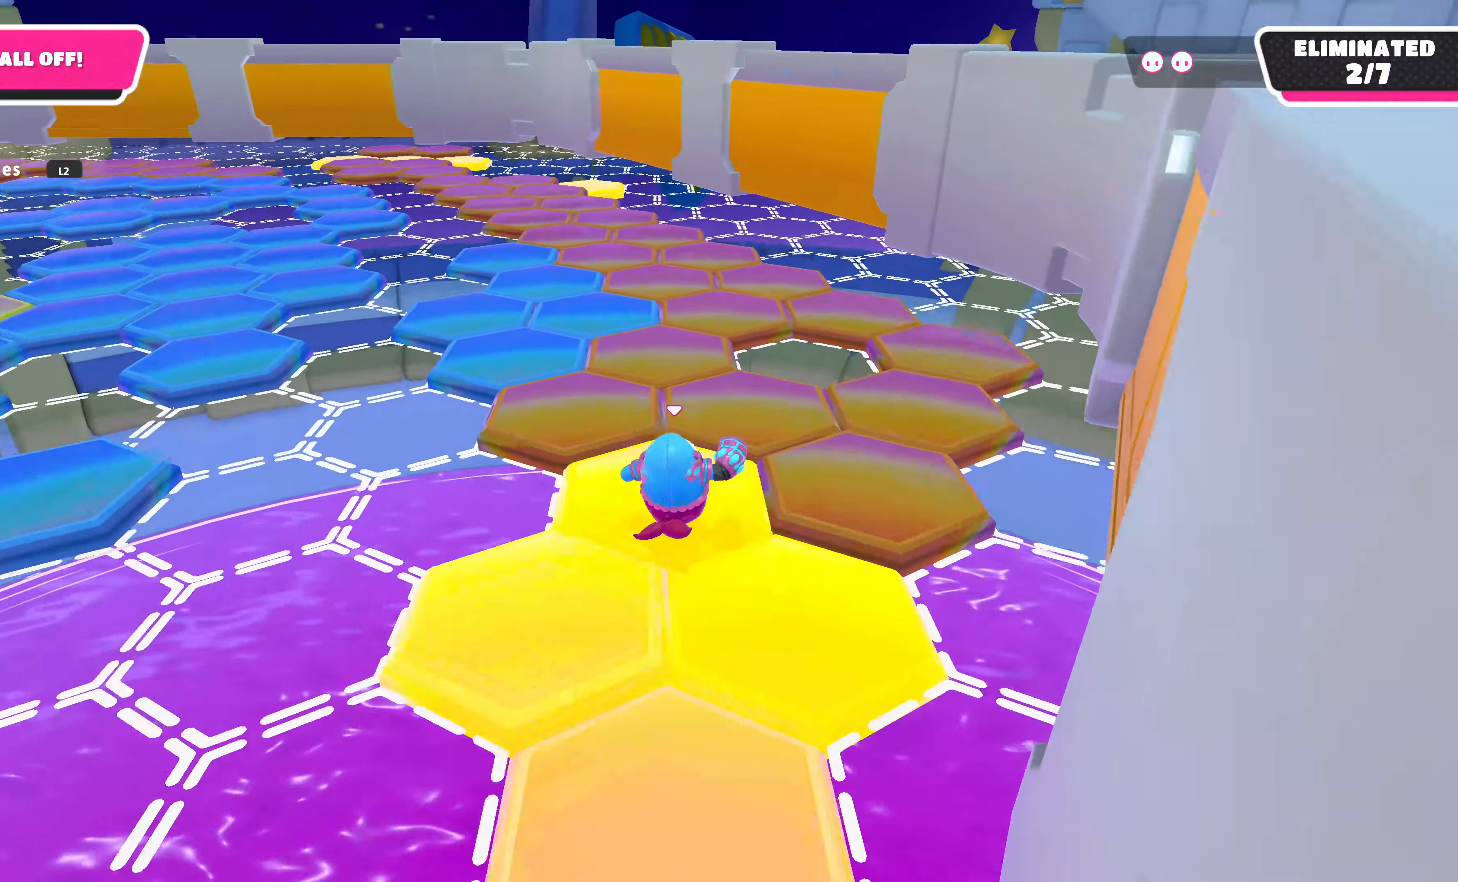
{"dt_ms": 500, "buttons": [], "left_stick": "up", "right_stick": "center", "events": [[200, "right_stick", "left"], [334, "right_stick", "center"]]}
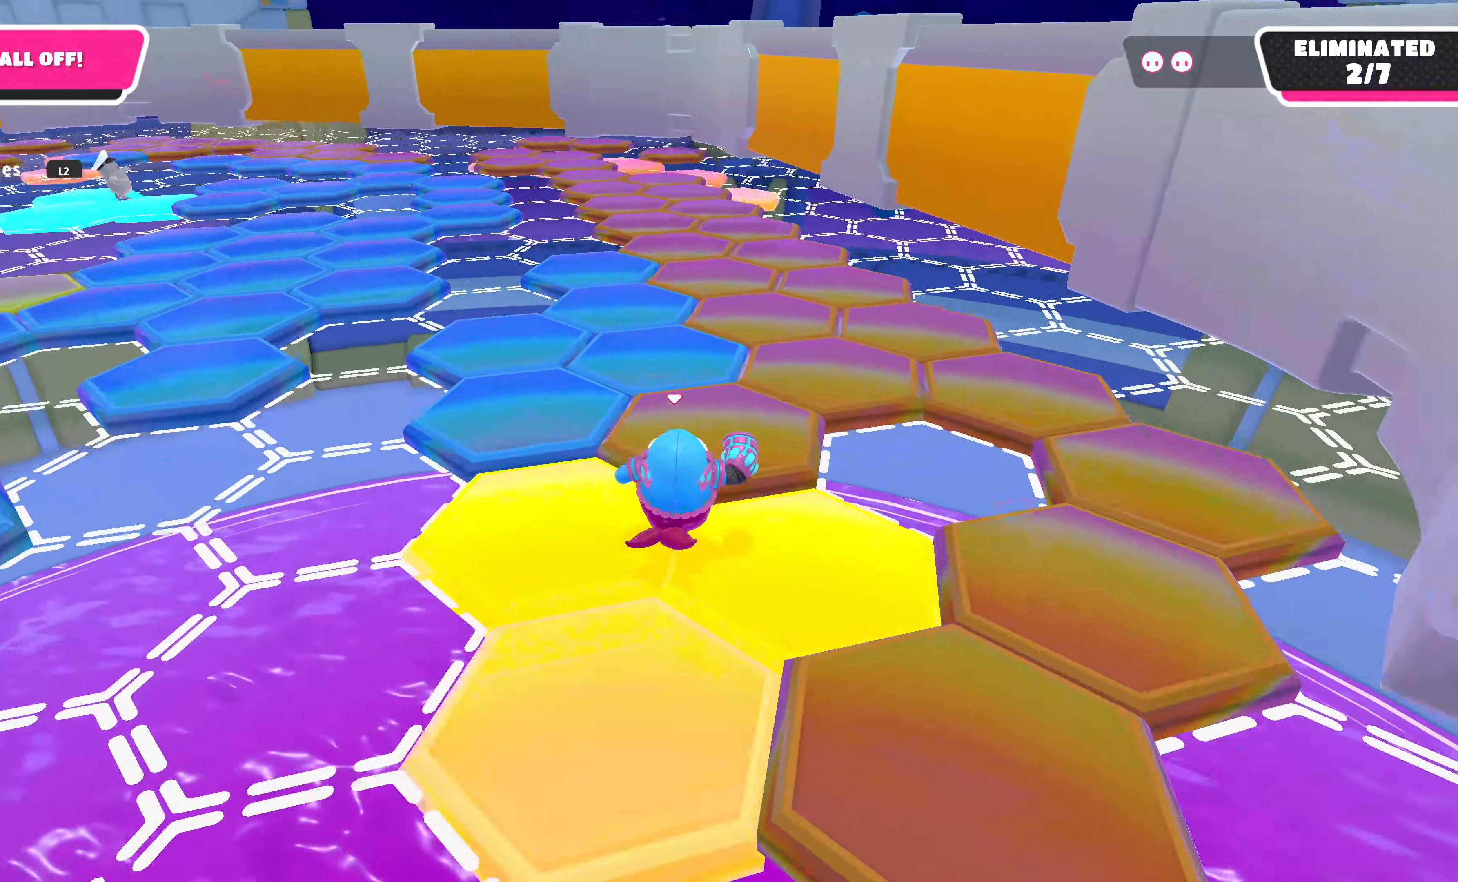
{"dt_ms": 500, "buttons": [], "left_stick": "up", "right_stick": "center", "events": []}
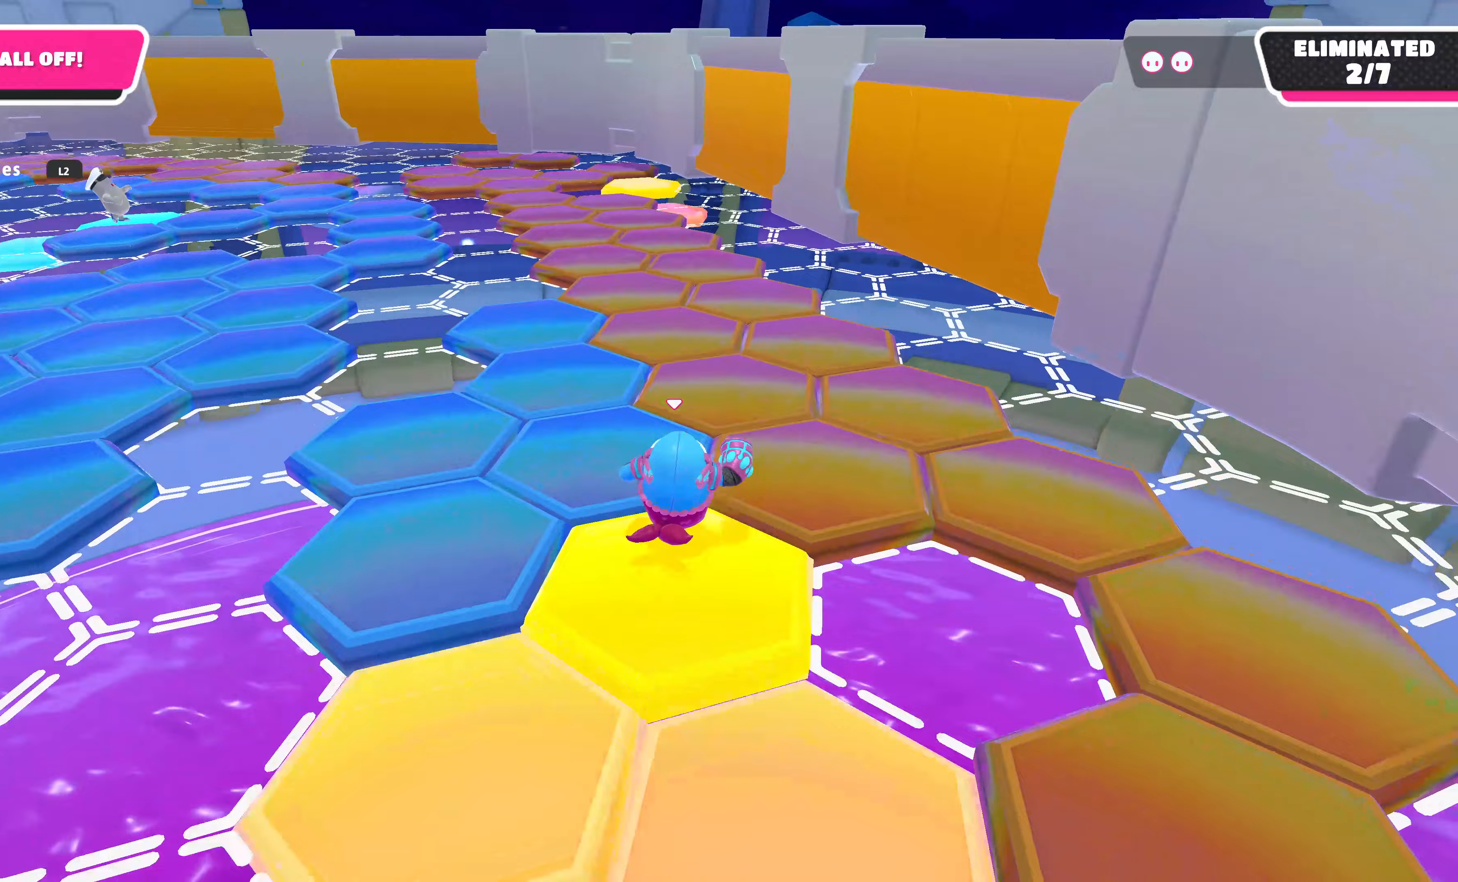
{"dt_ms": 500, "buttons": [], "left_stick": "up-right", "right_stick": "center", "events": [[67, "right_stick", "left"], [433, "right_stick", "center"], [500, "left_stick", "up-right"]]}
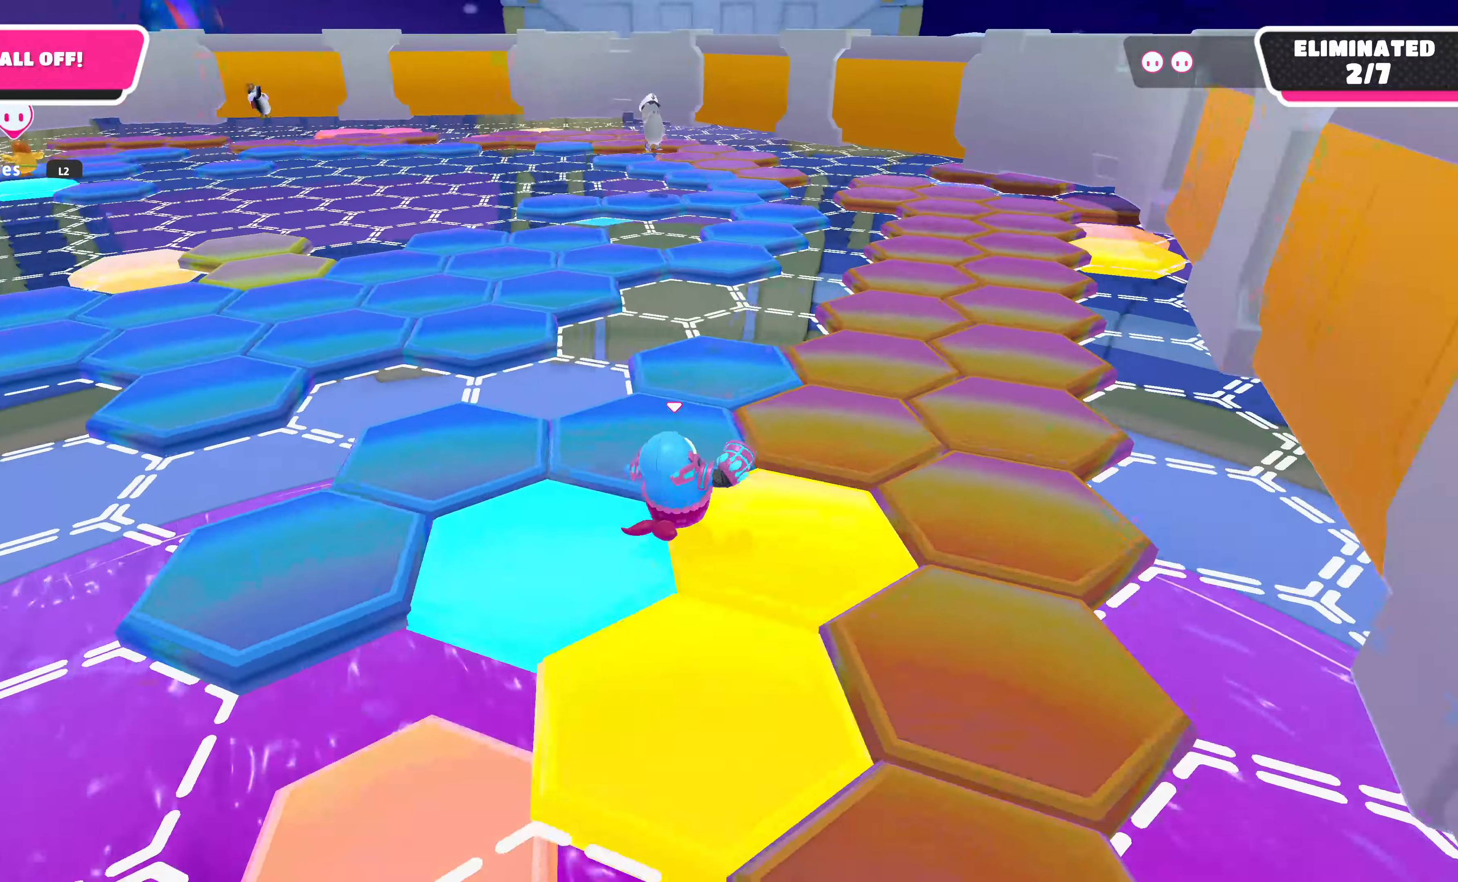
{"dt_ms": 500, "buttons": [], "left_stick": "up", "right_stick": "up-left", "events": [[67, "right_stick", "left"], [300, "left_stick", "up"], [400, "right_stick", "up-left"]]}
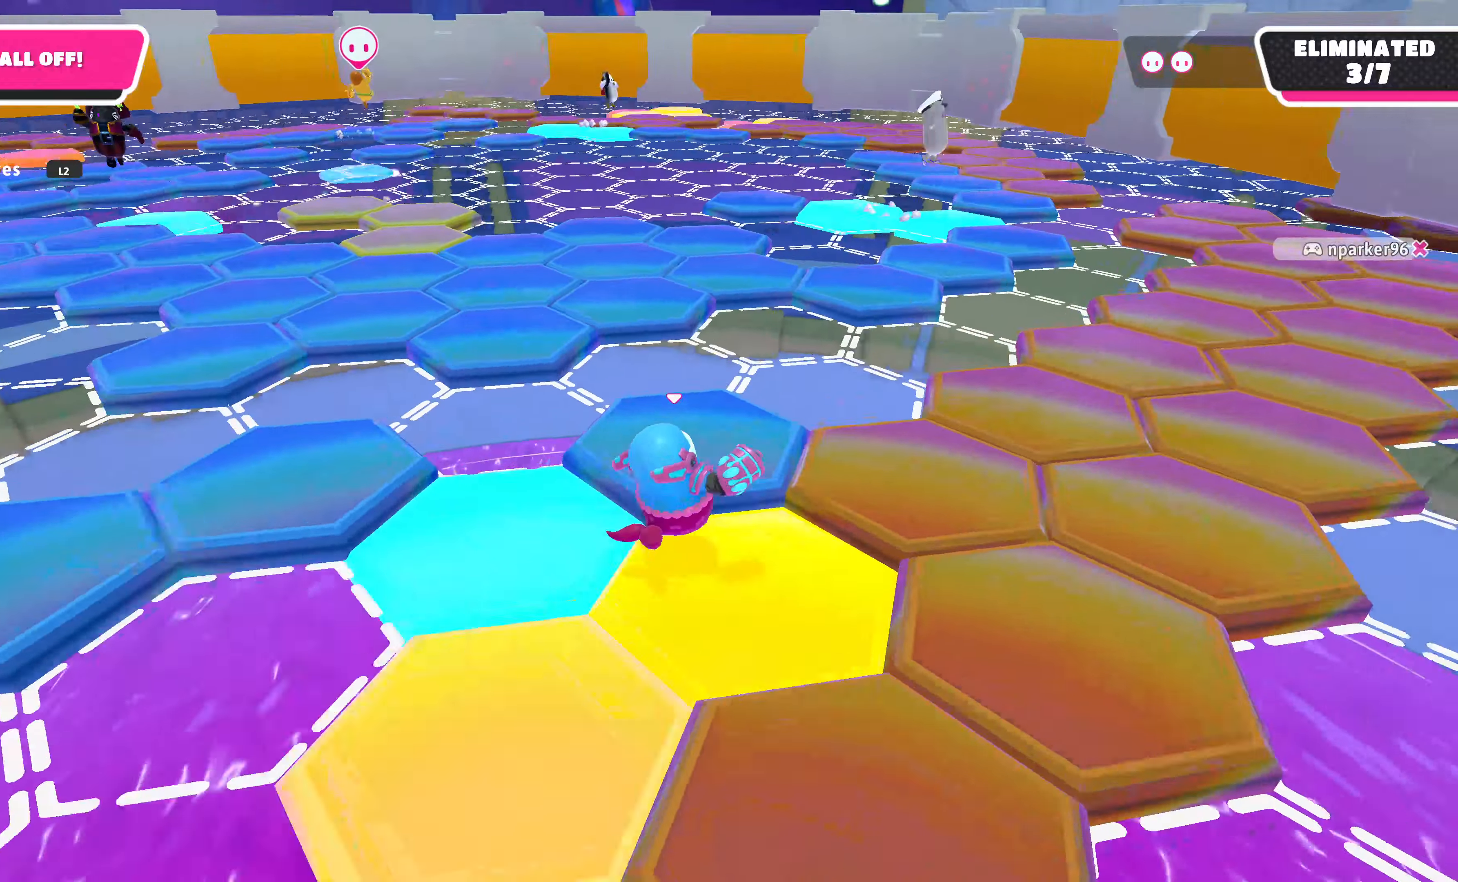
{"dt_ms": 1000, "buttons": [], "left_stick": "center", "right_stick": "center"}
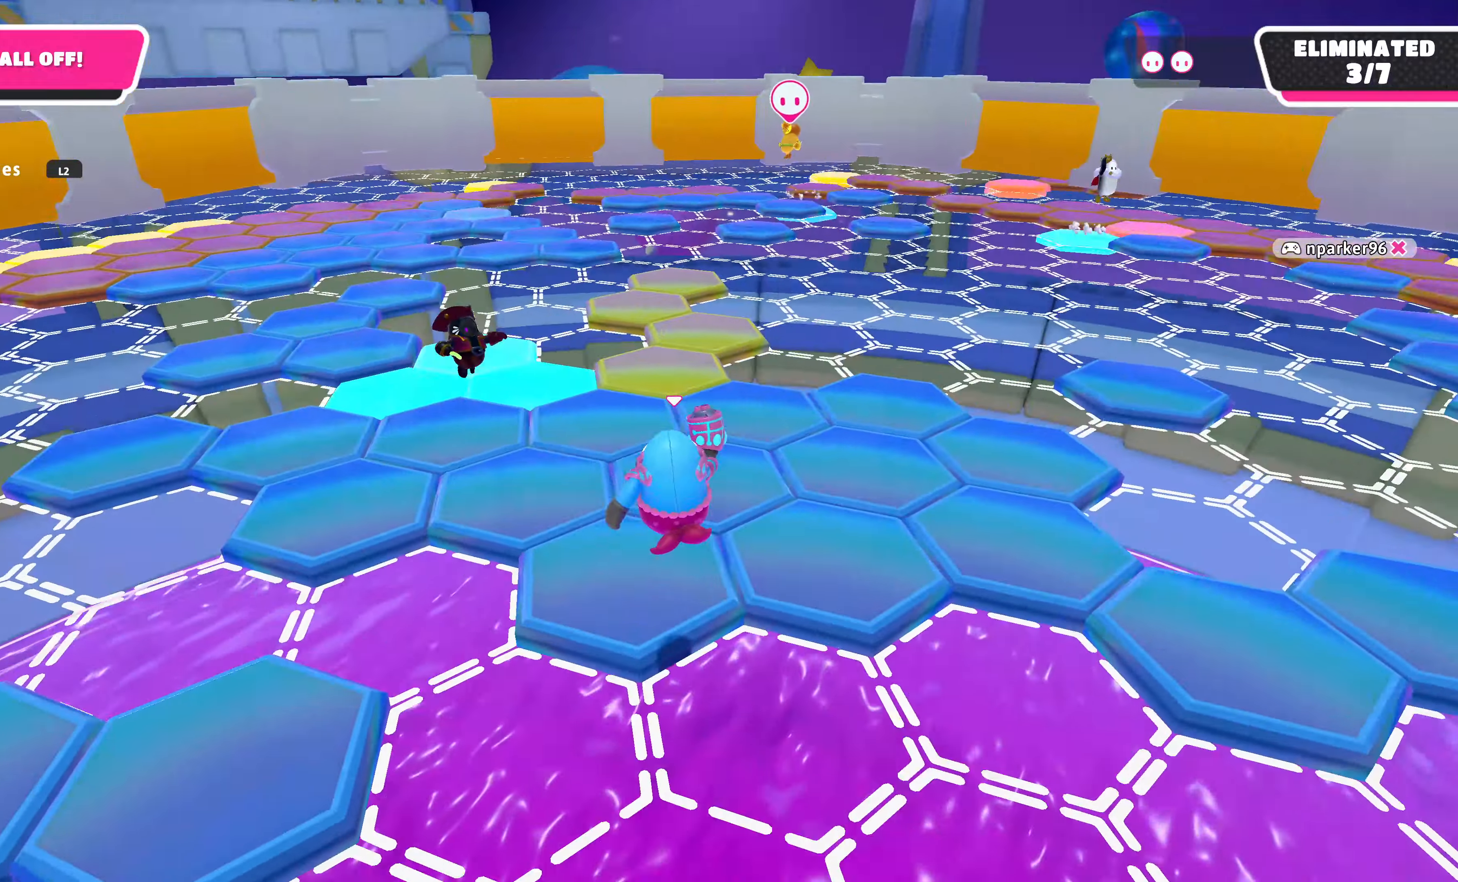
{"dt_ms": 500, "buttons": [], "left_stick": "center", "right_stick": "center", "events": [[33, "left_stick", "left"], [233, "left_stick", "center"]]}
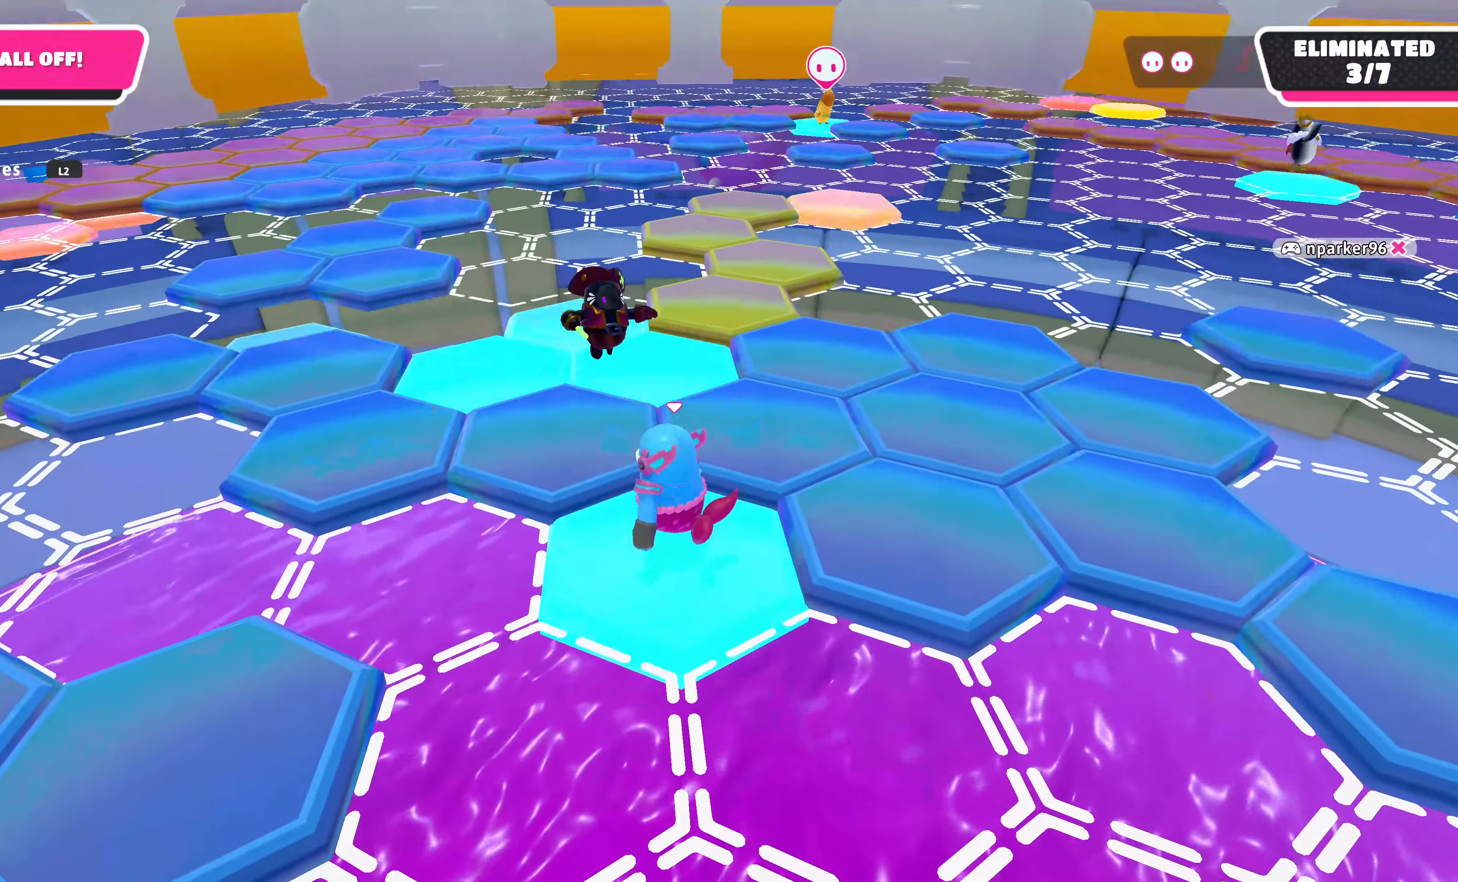
{"dt_ms": 500, "buttons": [], "left_stick": "up-left", "right_stick": "center", "events": [[100, "left_stick", "up-left"], [233, "CROSS", "down"], [367, "CROSS", "up"]]}
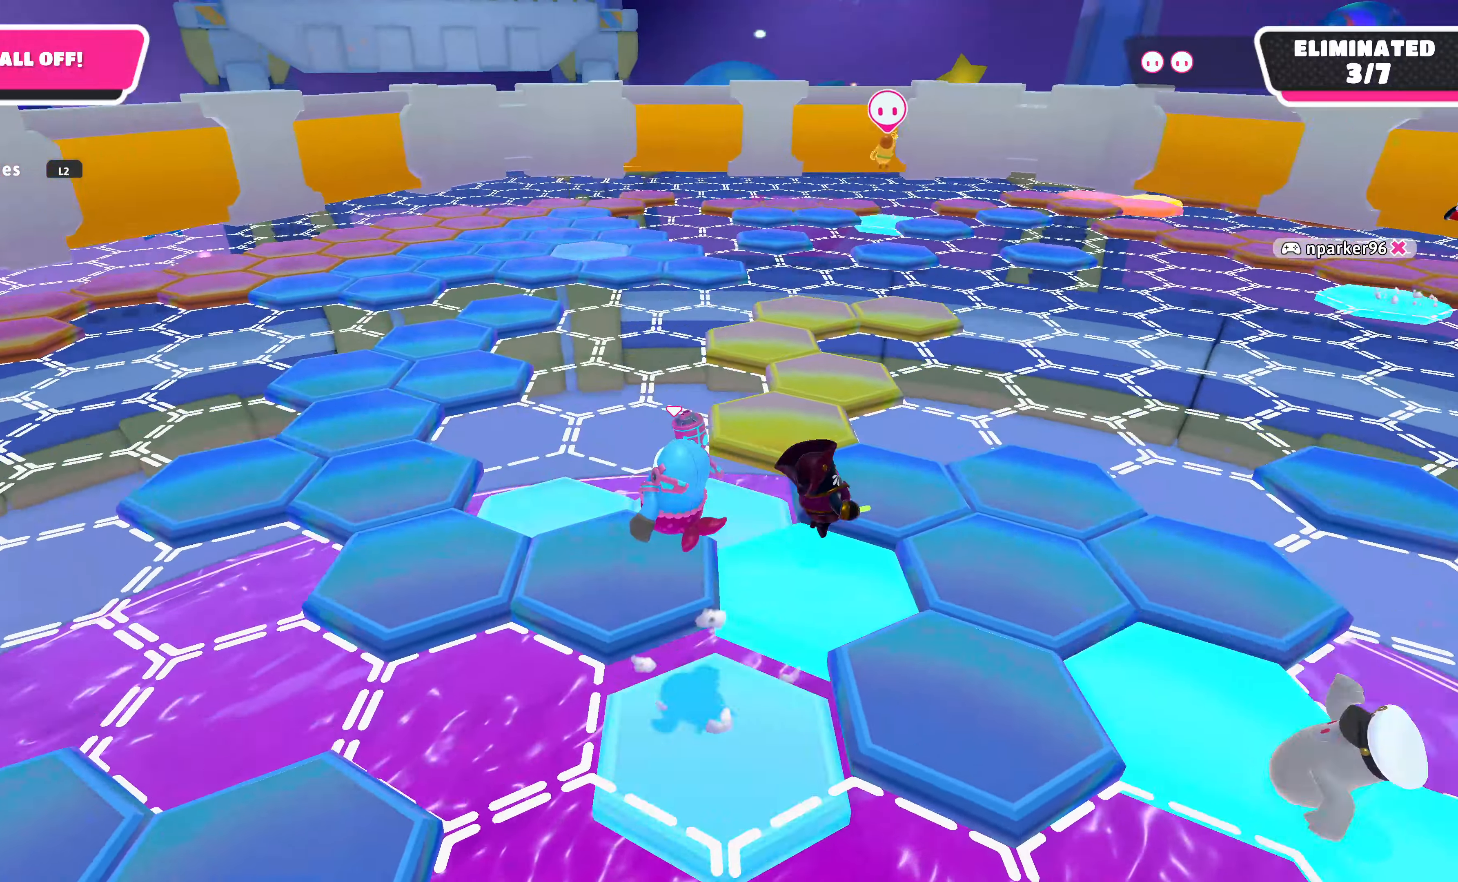
{"dt_ms": 500, "buttons": [], "left_stick": "center", "right_stick": "center", "events": [[100, "right_stick", "left"], [200, "left_stick", "center"], [267, "right_stick", "center"]]}
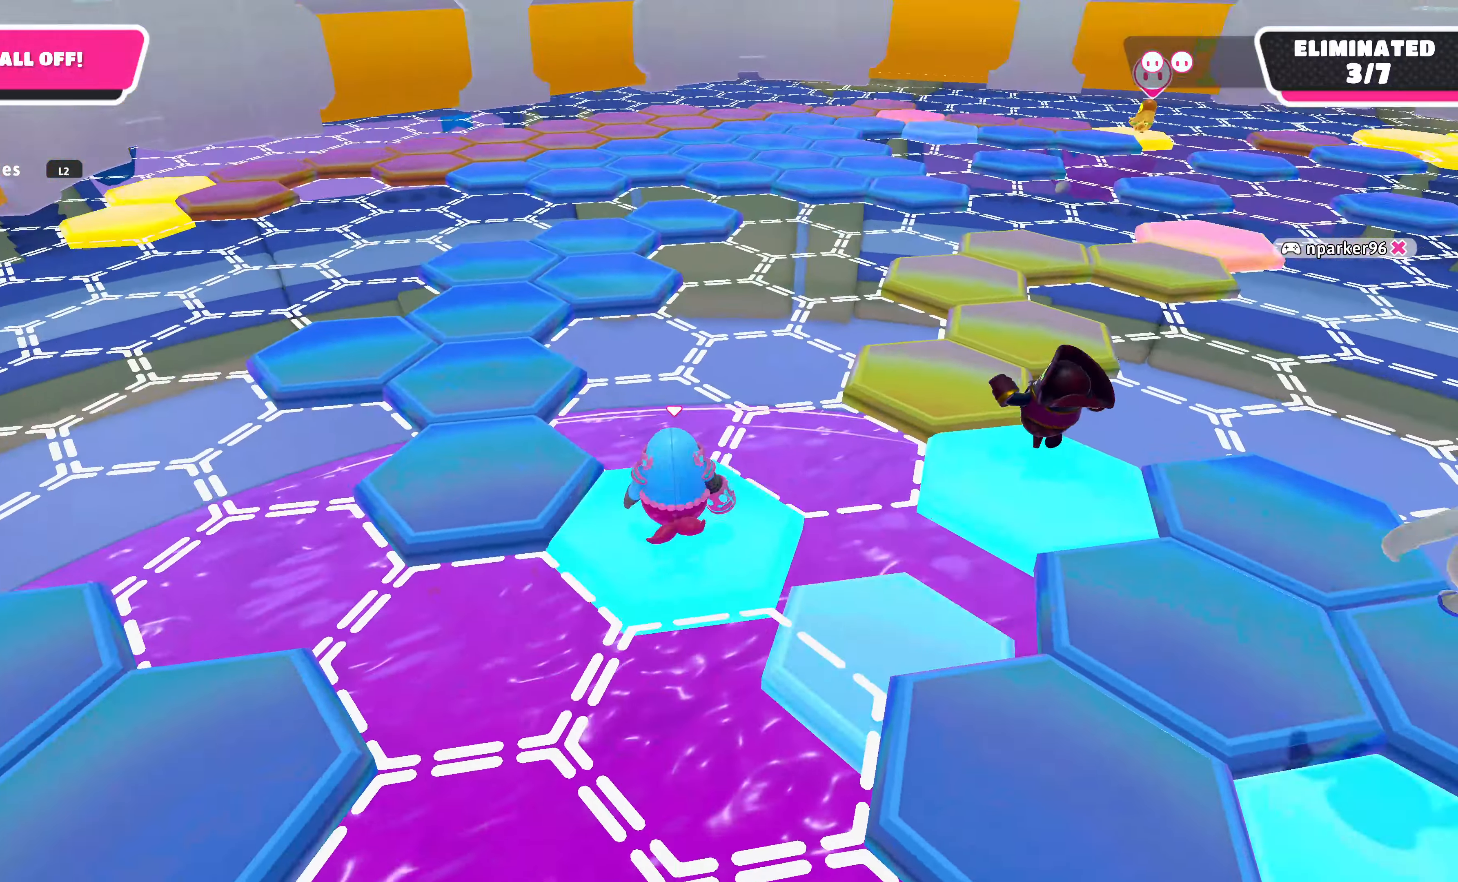
{"dt_ms": 500, "buttons": [], "left_stick": "up-left", "right_stick": "center", "events": [[33, "left_stick", "left"], [133, "left_stick", "up-left"], [300, "CROSS", "down"], [433, "CROSS", "up"]]}
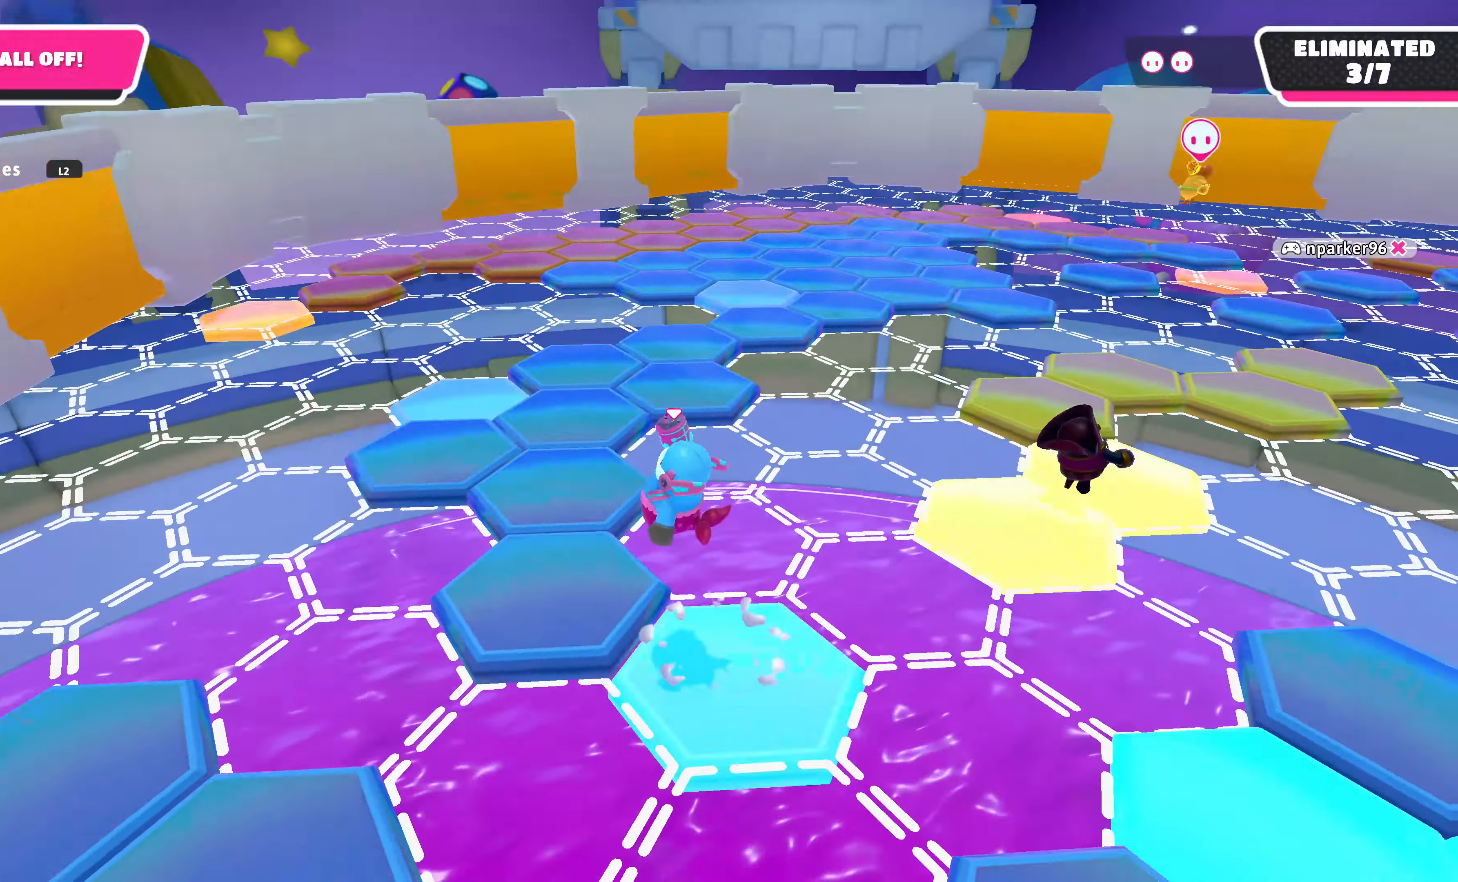
{"dt_ms": 500, "buttons": [], "left_stick": "center", "right_stick": "center", "events": [[67, "left_stick", "left"], [233, "left_stick", "center"]]}